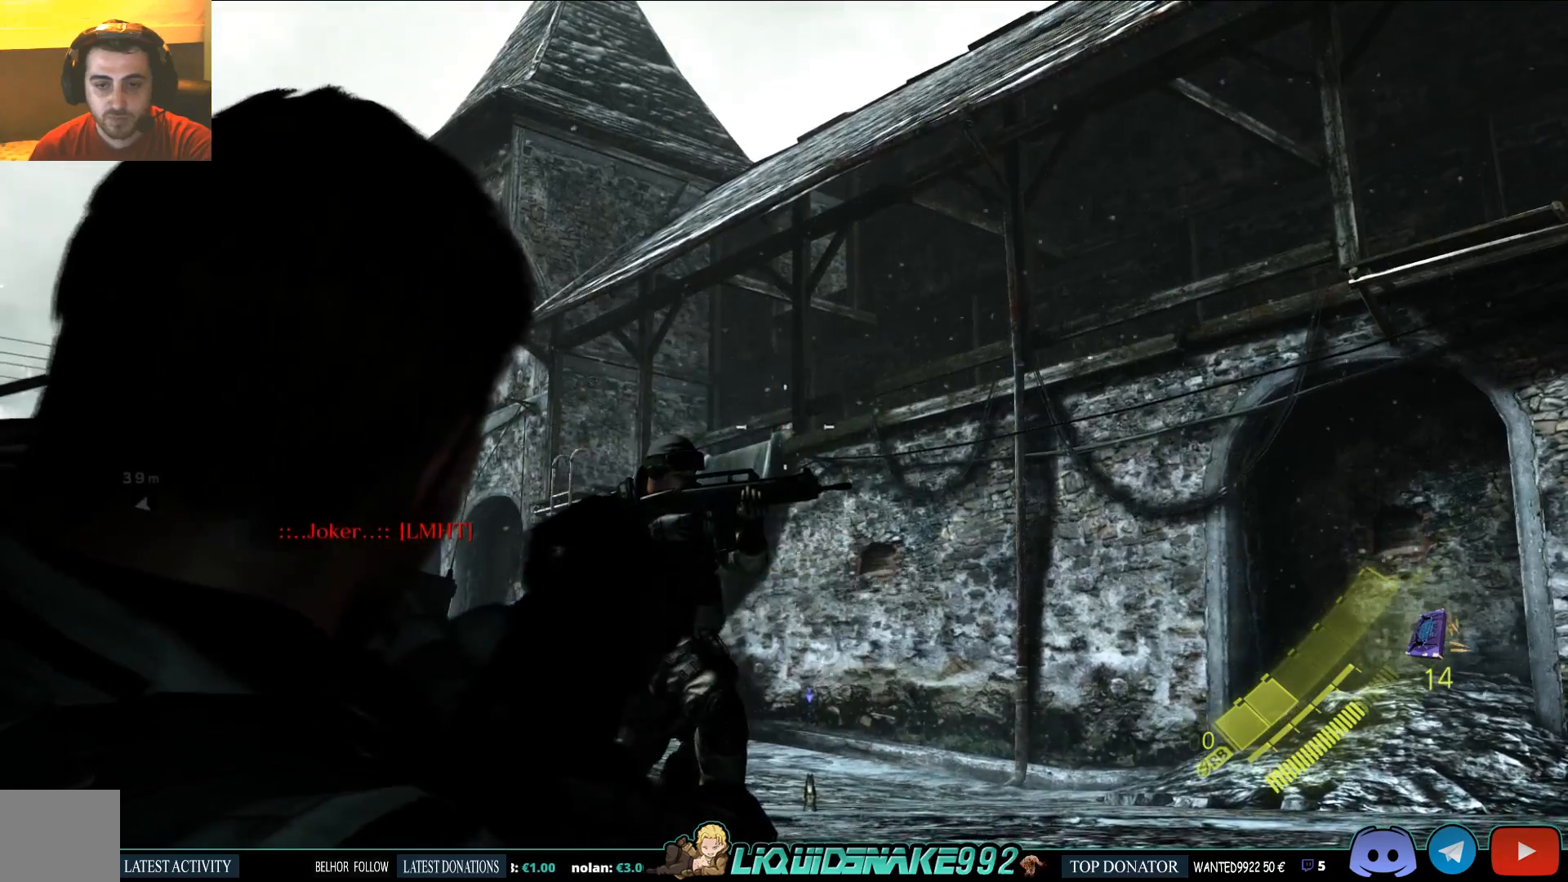
Gameplay with a controller (PlayStation layout); each line is a JSON object with the inputs held at the frame after it (dt_ms = milliseconds from this image to that frame). "events" lists button and stick changes between this image and that frame as [ms after this image, input, new state], when the widget could be followed in between.
{"dt_ms": 500, "buttons": ["L2"], "left_stick": "center", "right_stick": "center", "events": []}
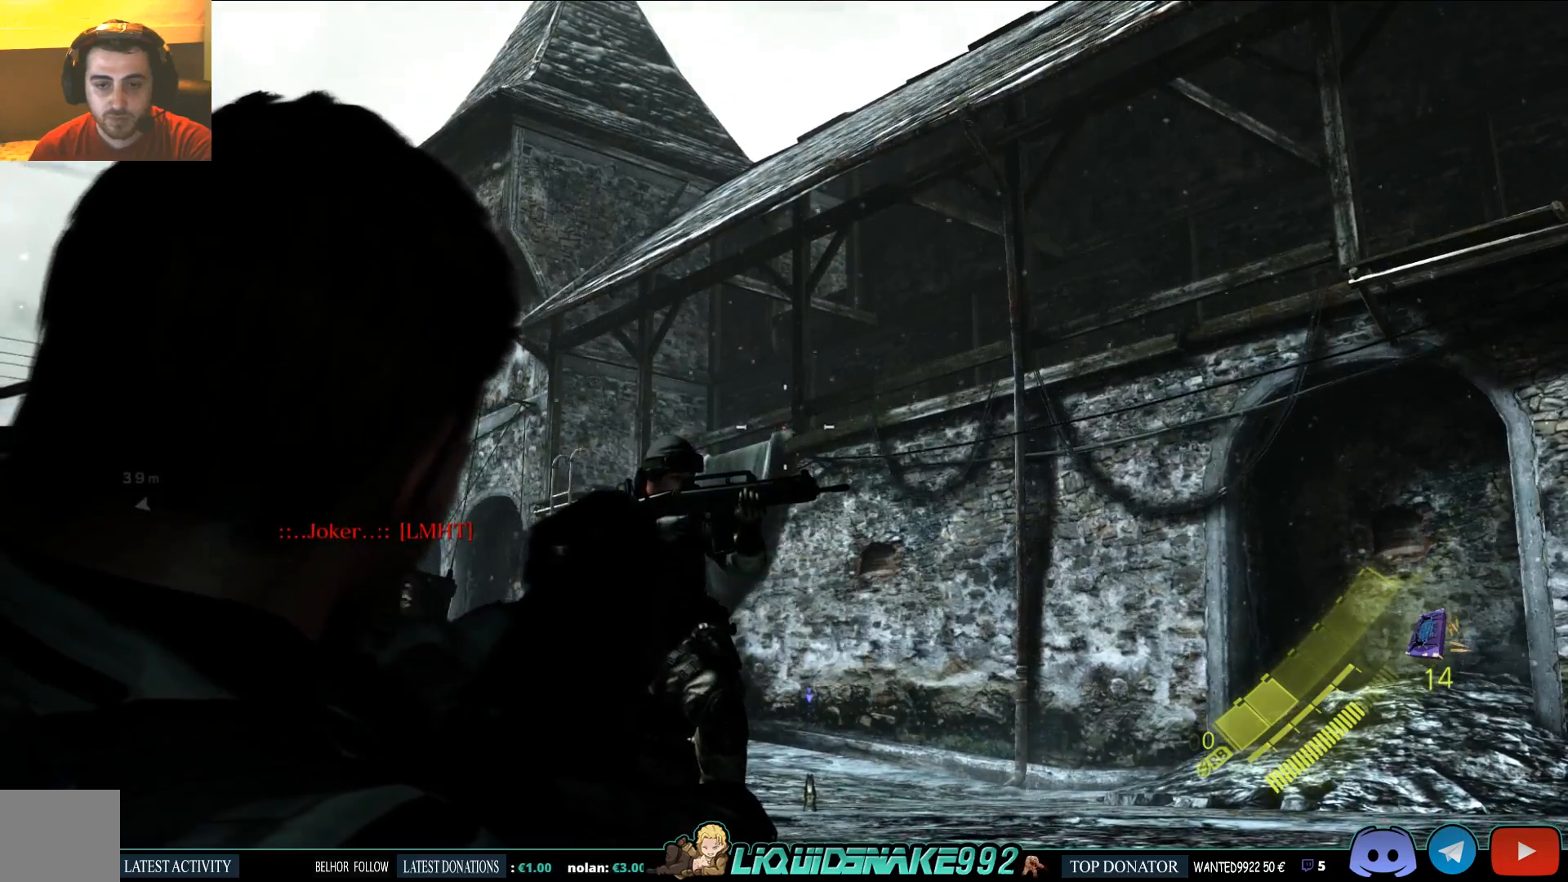
{"dt_ms": 500, "buttons": ["L2"], "left_stick": "center", "right_stick": "down-left", "events": [[50, "SQUARE", "down"], [50, "right_stick", "down-left"], [167, "SQUARE", "up"], [217, "SQUARE", "down"], [350, "SQUARE", "up"]]}
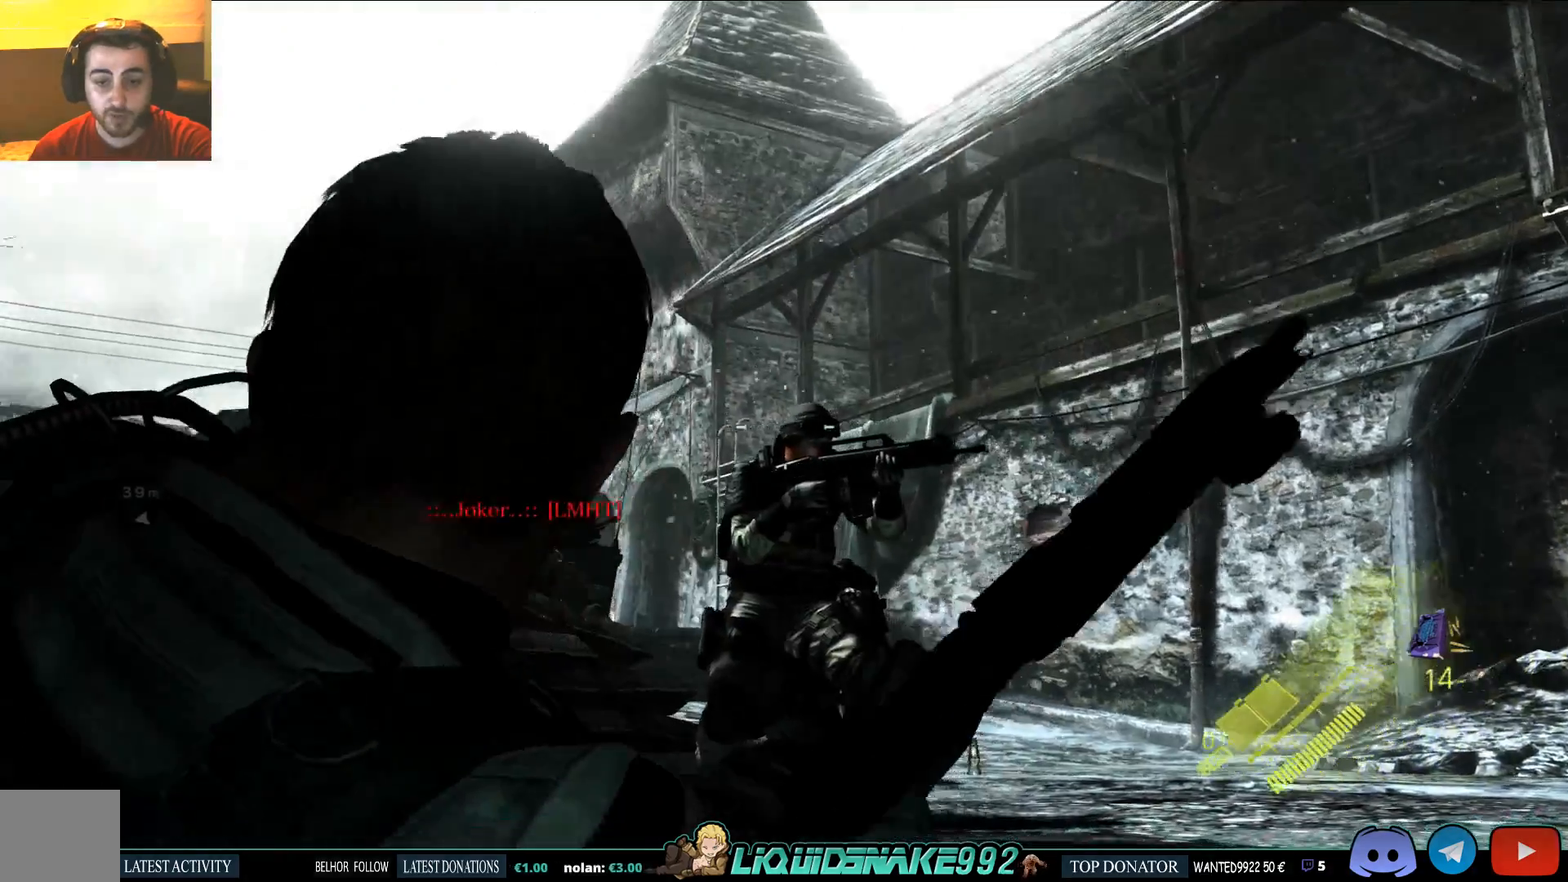
{"dt_ms": 500, "buttons": [], "left_stick": "center", "right_stick": "center", "events": [[17, "right_stick", "center"], [200, "L2", "up"]]}
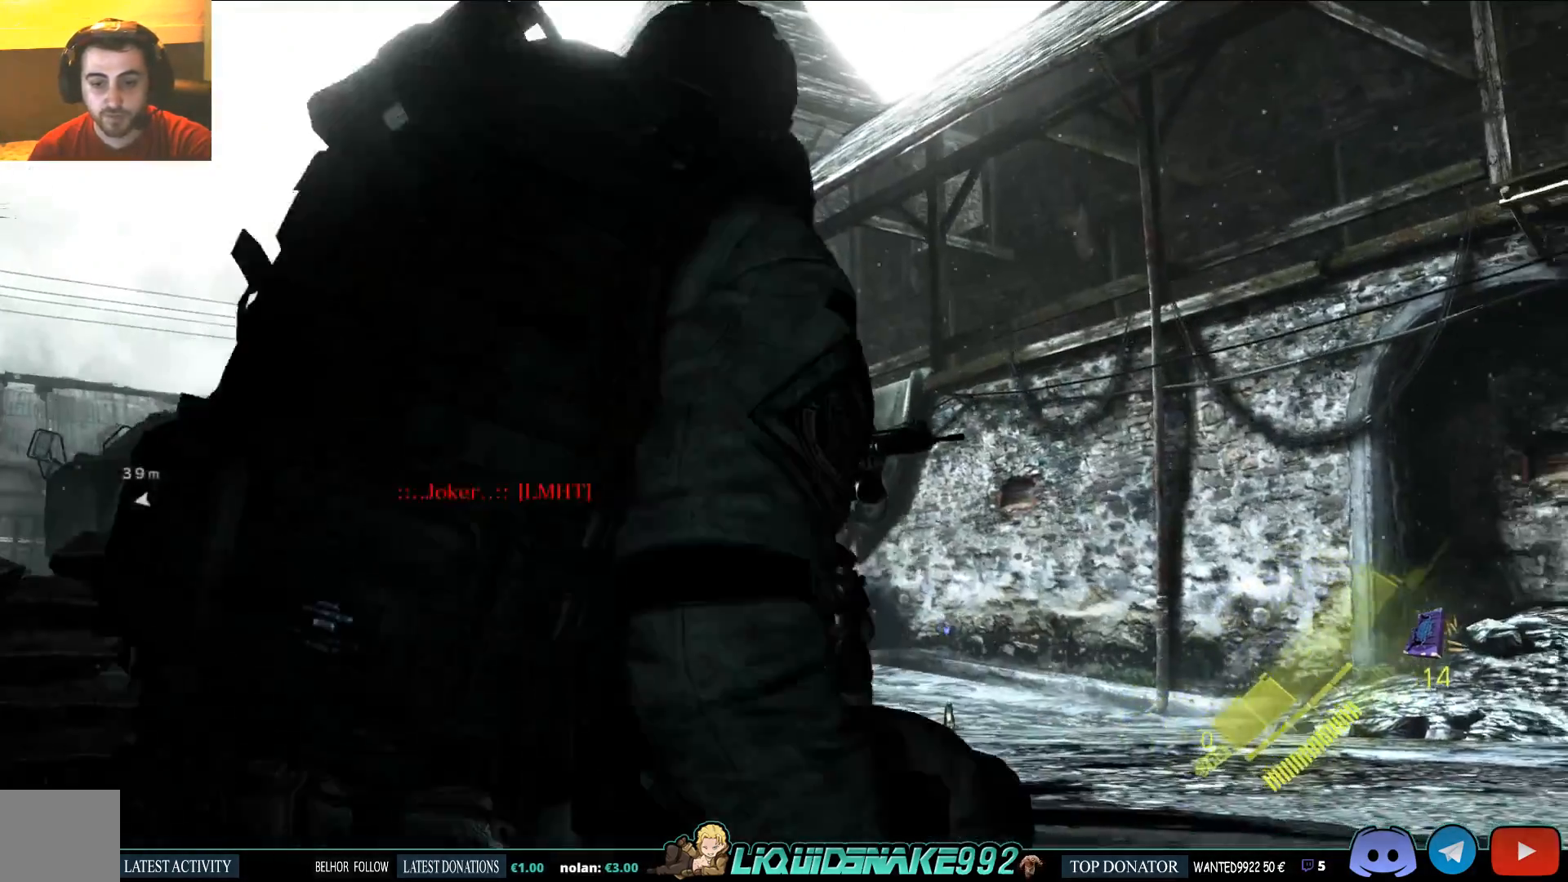
{"dt_ms": 500, "buttons": [], "left_stick": "center", "right_stick": "left", "events": [[167, "right_stick", "left"], [217, "SQUARE", "down"], [300, "SQUARE", "up"], [400, "SQUARE", "down"], [500, "SQUARE", "up"]]}
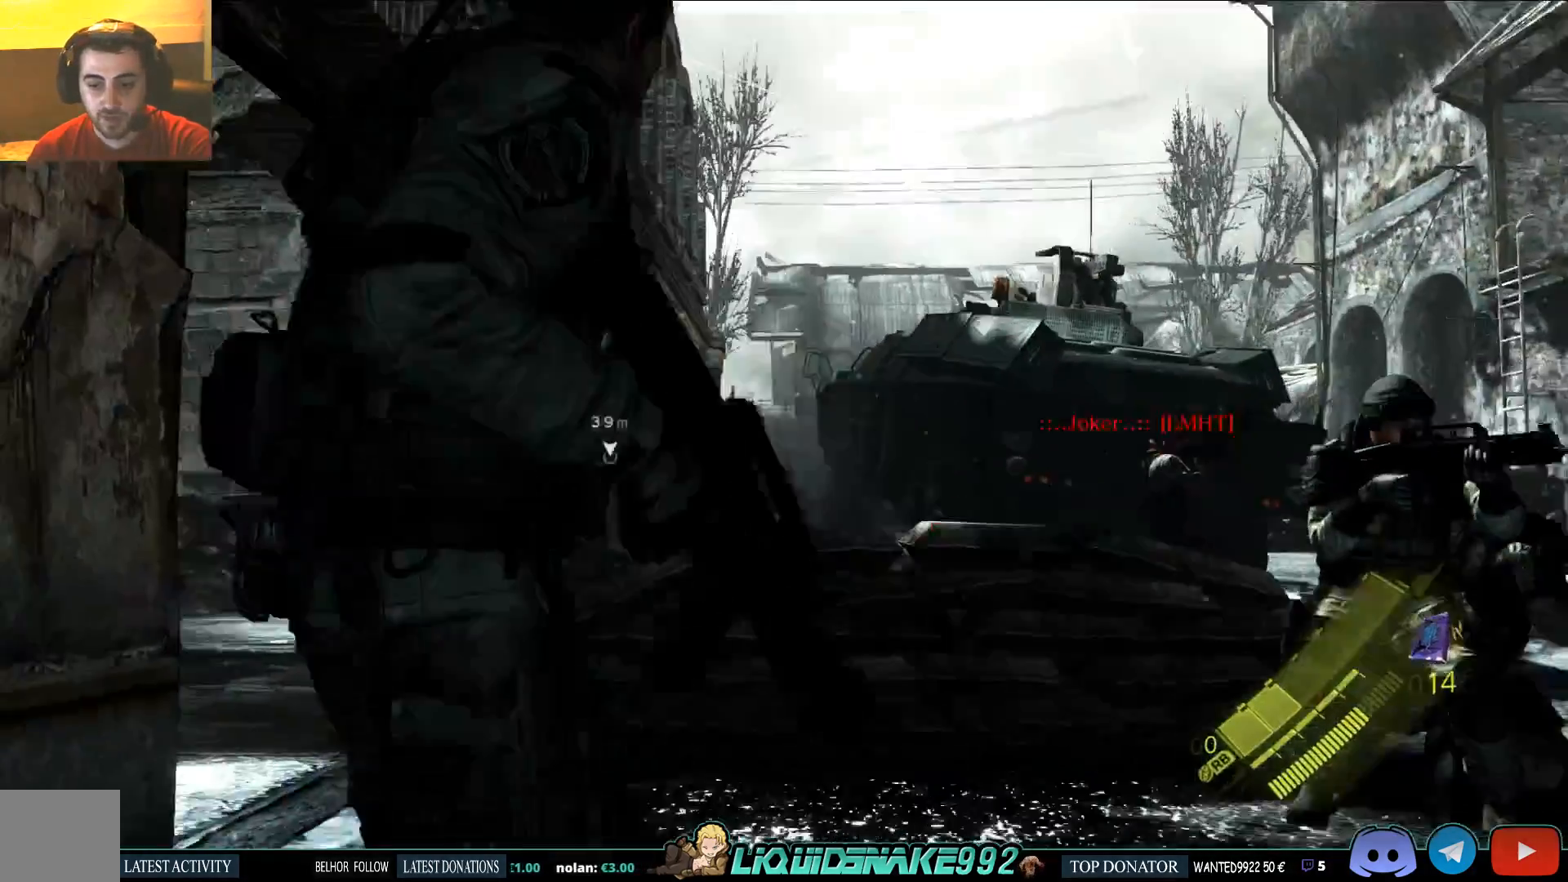
{"dt_ms": 500, "buttons": [], "left_stick": "center", "right_stick": "center", "events": [[100, "SQUARE", "down"], [217, "SQUARE", "up"], [217, "right_stick", "center"], [333, "SQUARE", "down"], [433, "SQUARE", "up"]]}
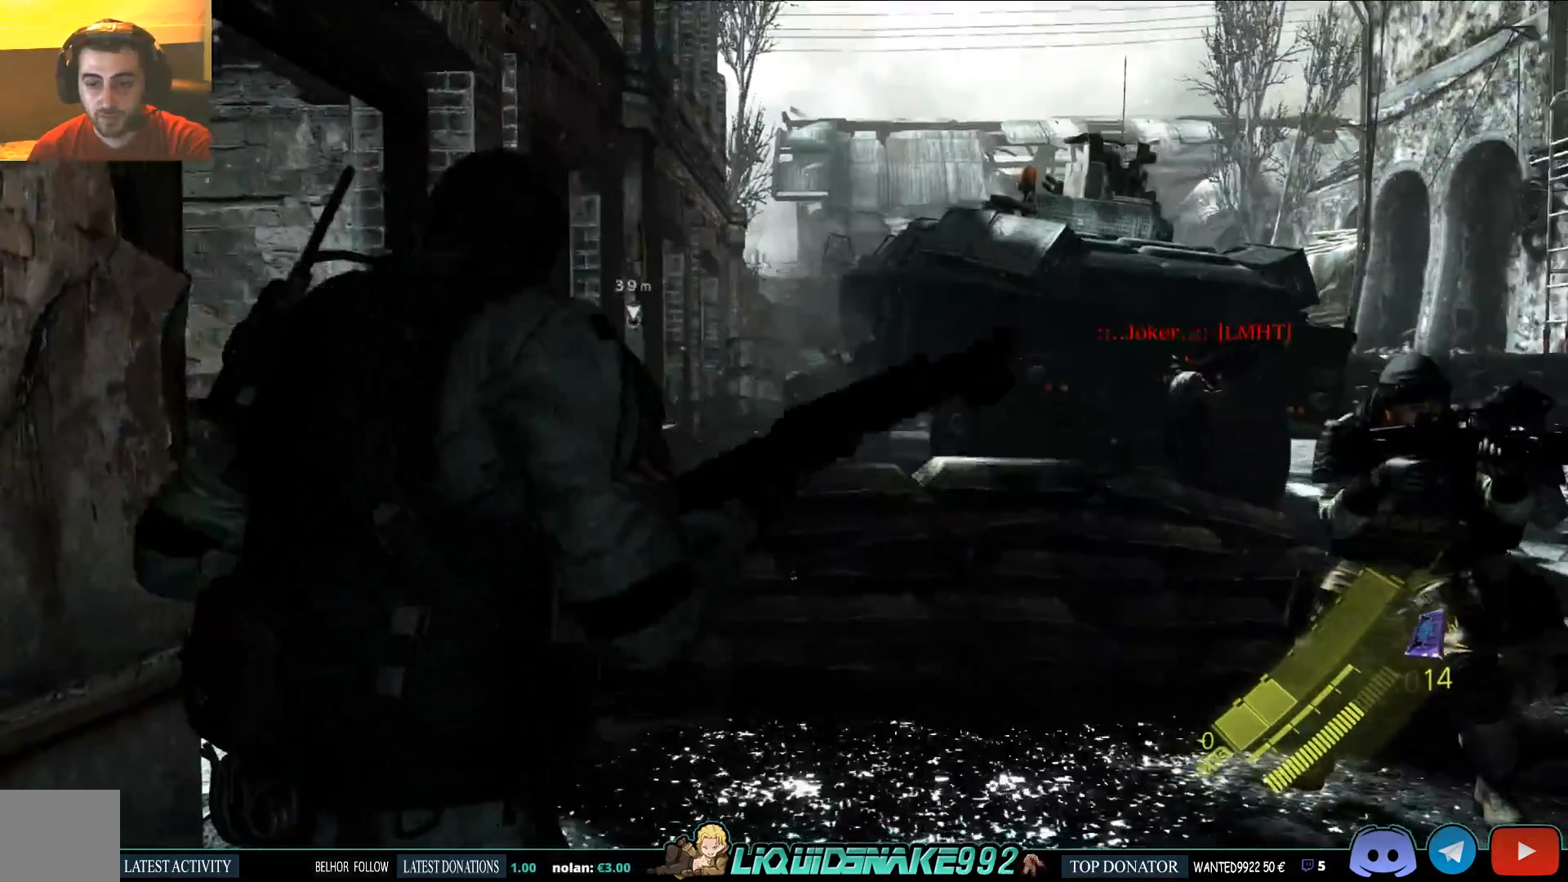
{"dt_ms": 500, "buttons": [], "left_stick": "center", "right_stick": "center", "events": []}
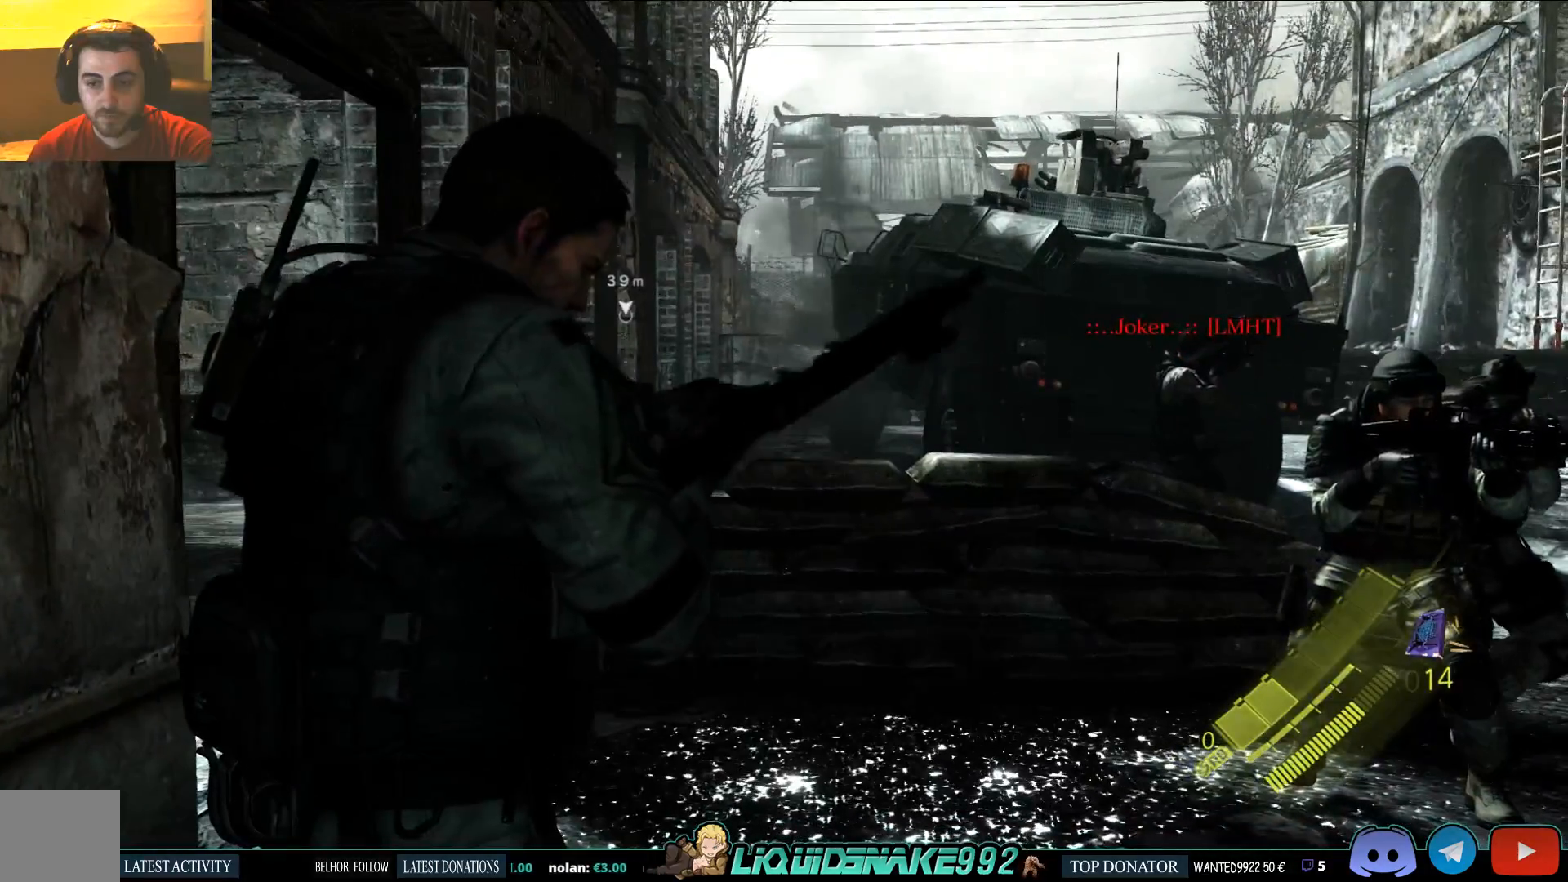
{"dt_ms": 500, "buttons": [], "left_stick": "up-right", "right_stick": "left", "events": [[100, "left_stick", "up"], [217, "right_stick", "left"], [367, "left_stick", "up-right"]]}
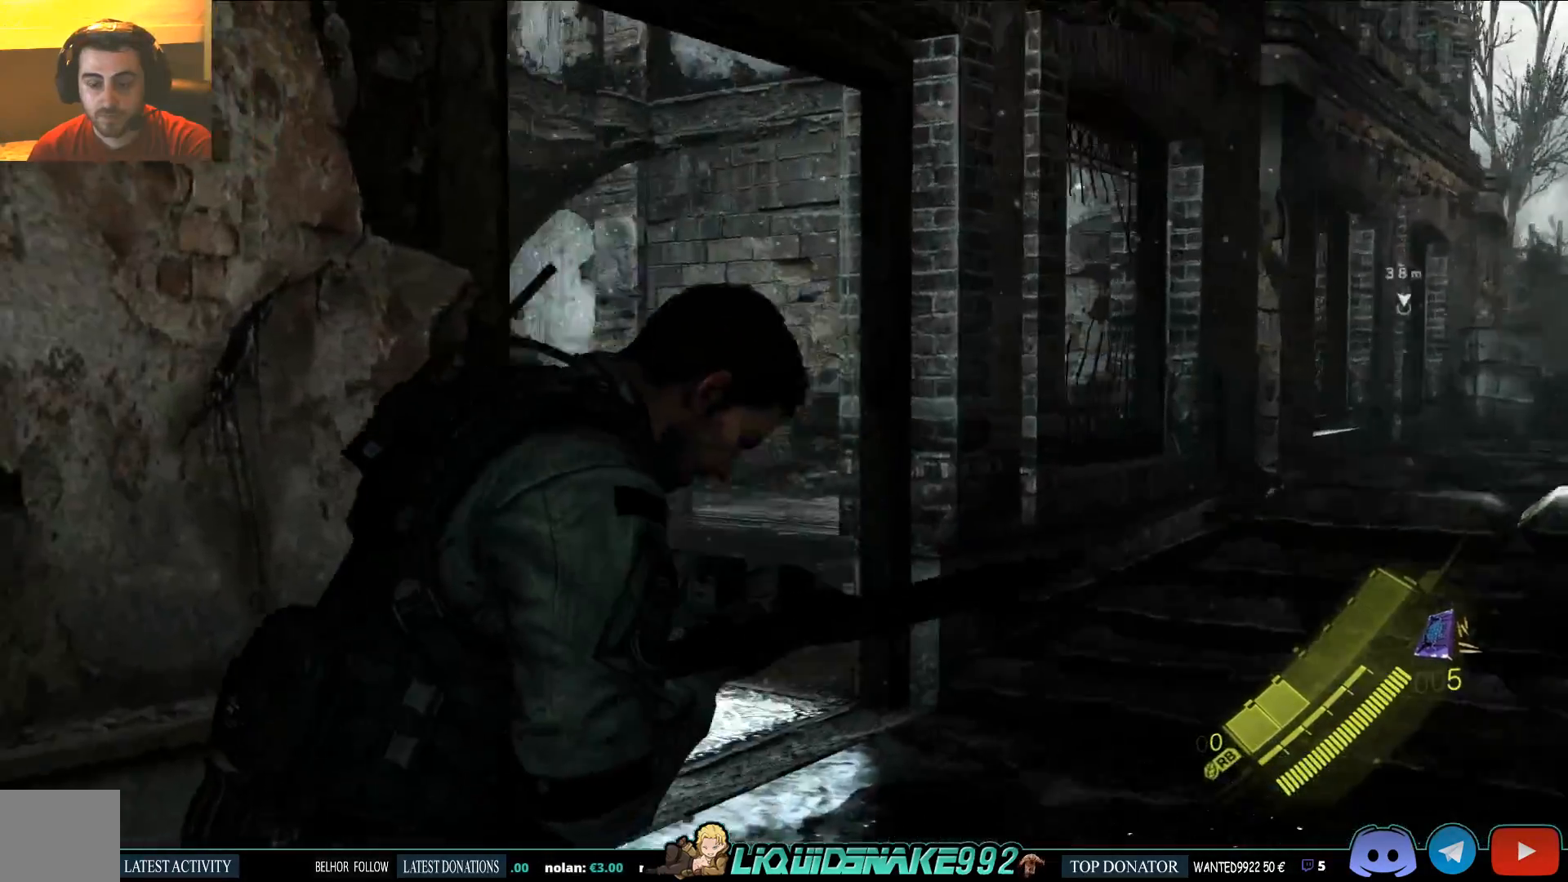
{"dt_ms": 500, "buttons": [], "left_stick": "up-right", "right_stick": "left", "events": []}
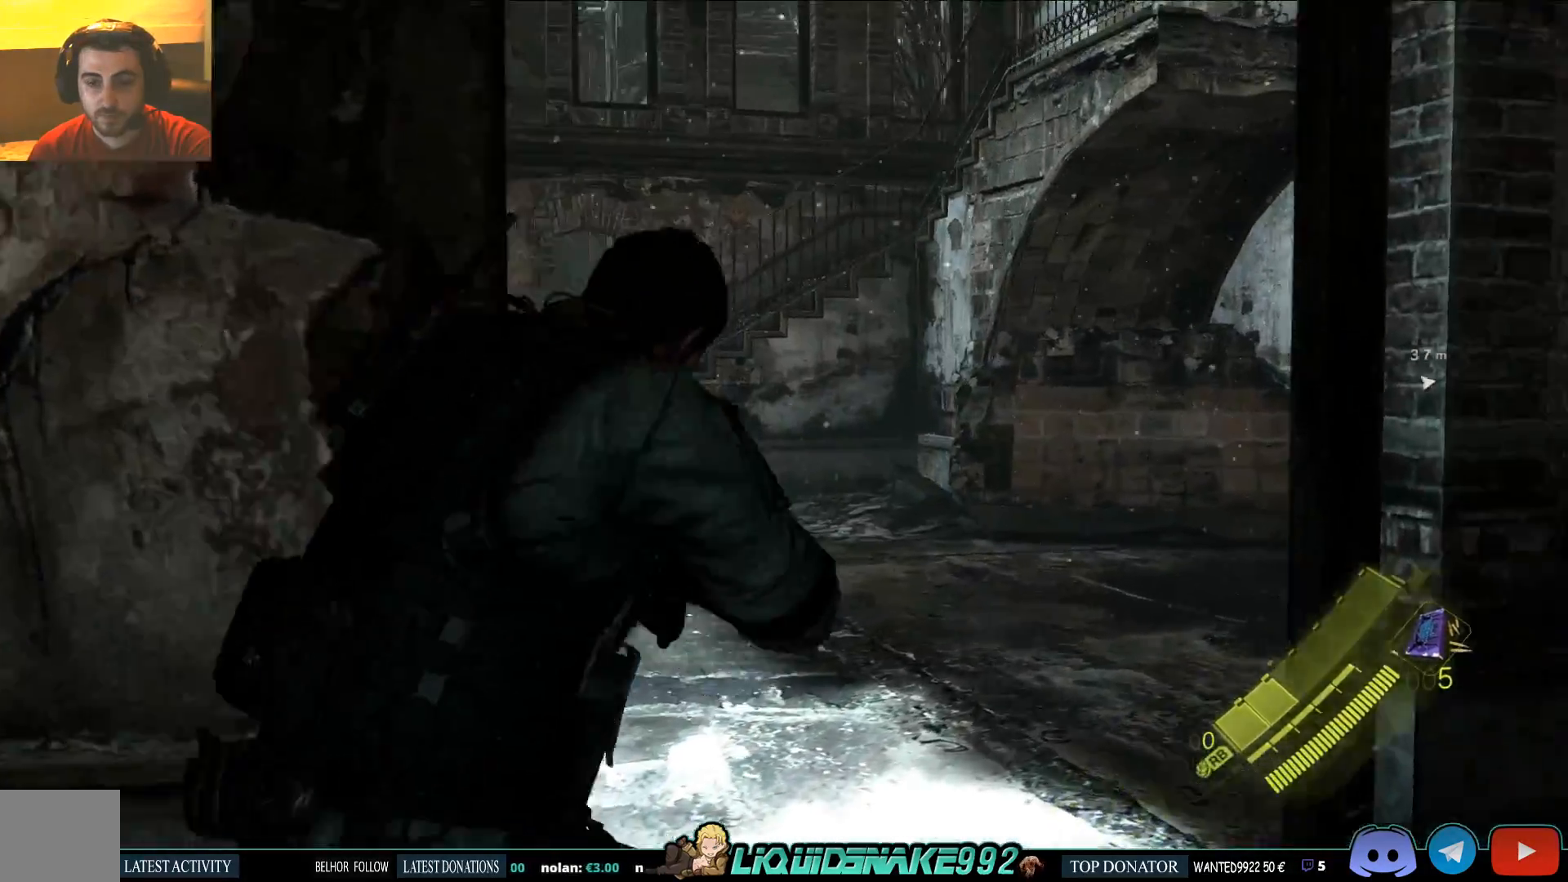
{"dt_ms": 500, "buttons": [], "left_stick": "up", "right_stick": "center", "events": [[400, "left_stick", "up"], [400, "right_stick", "center"]]}
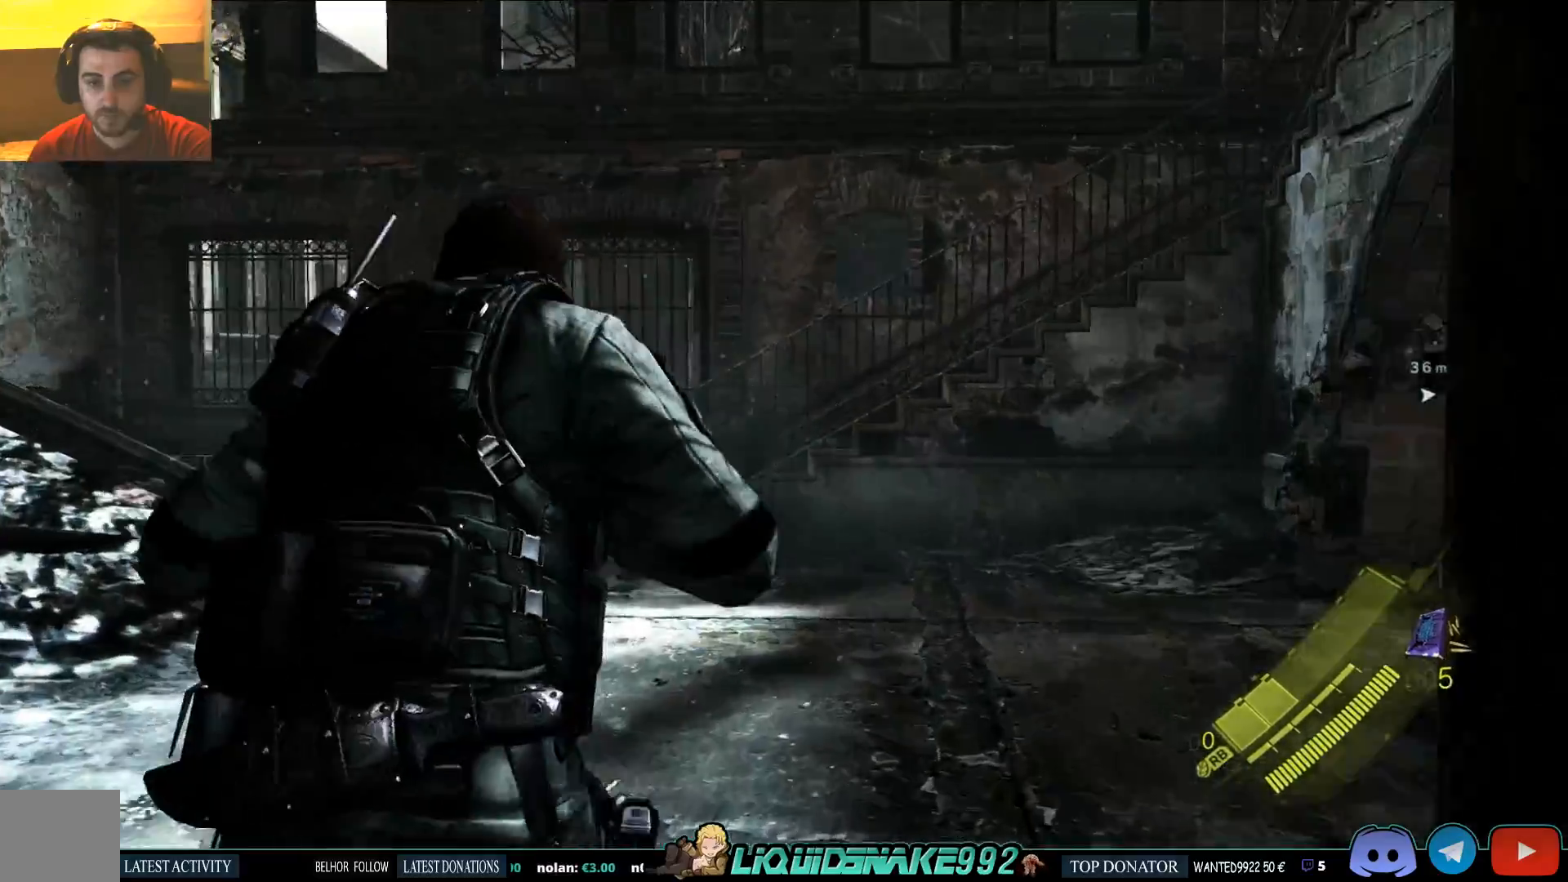
{"dt_ms": 1000, "buttons": [], "left_stick": "up", "right_stick": "up-left"}
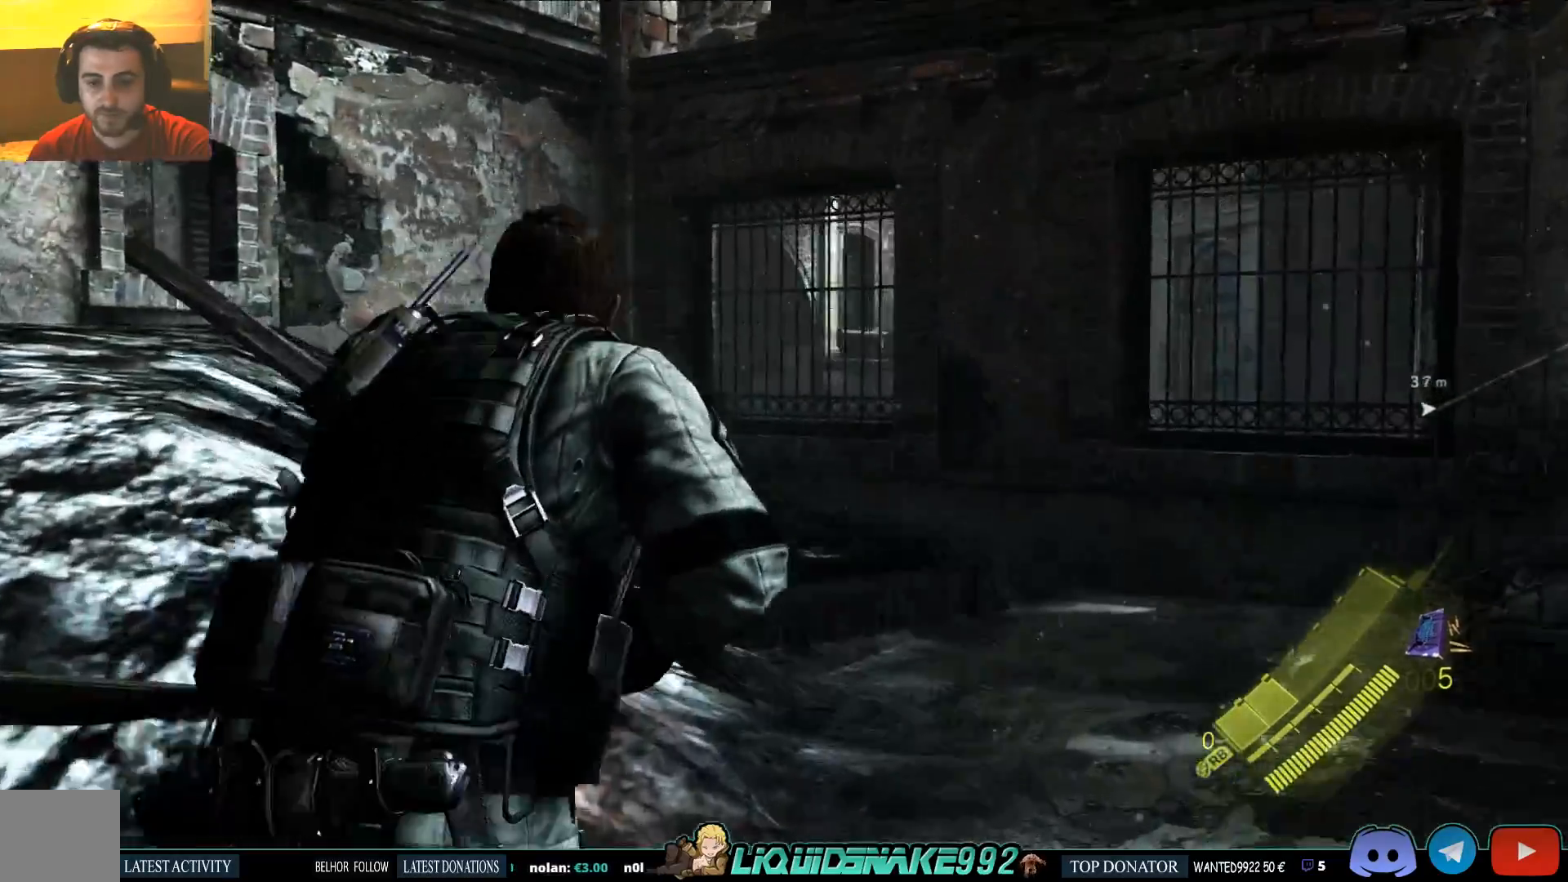
{"dt_ms": 500, "buttons": [], "left_stick": "up", "right_stick": "up-right", "events": [[150, "right_stick", "up-right"], [233, "SQUARE", "down"], [400, "SQUARE", "up"]]}
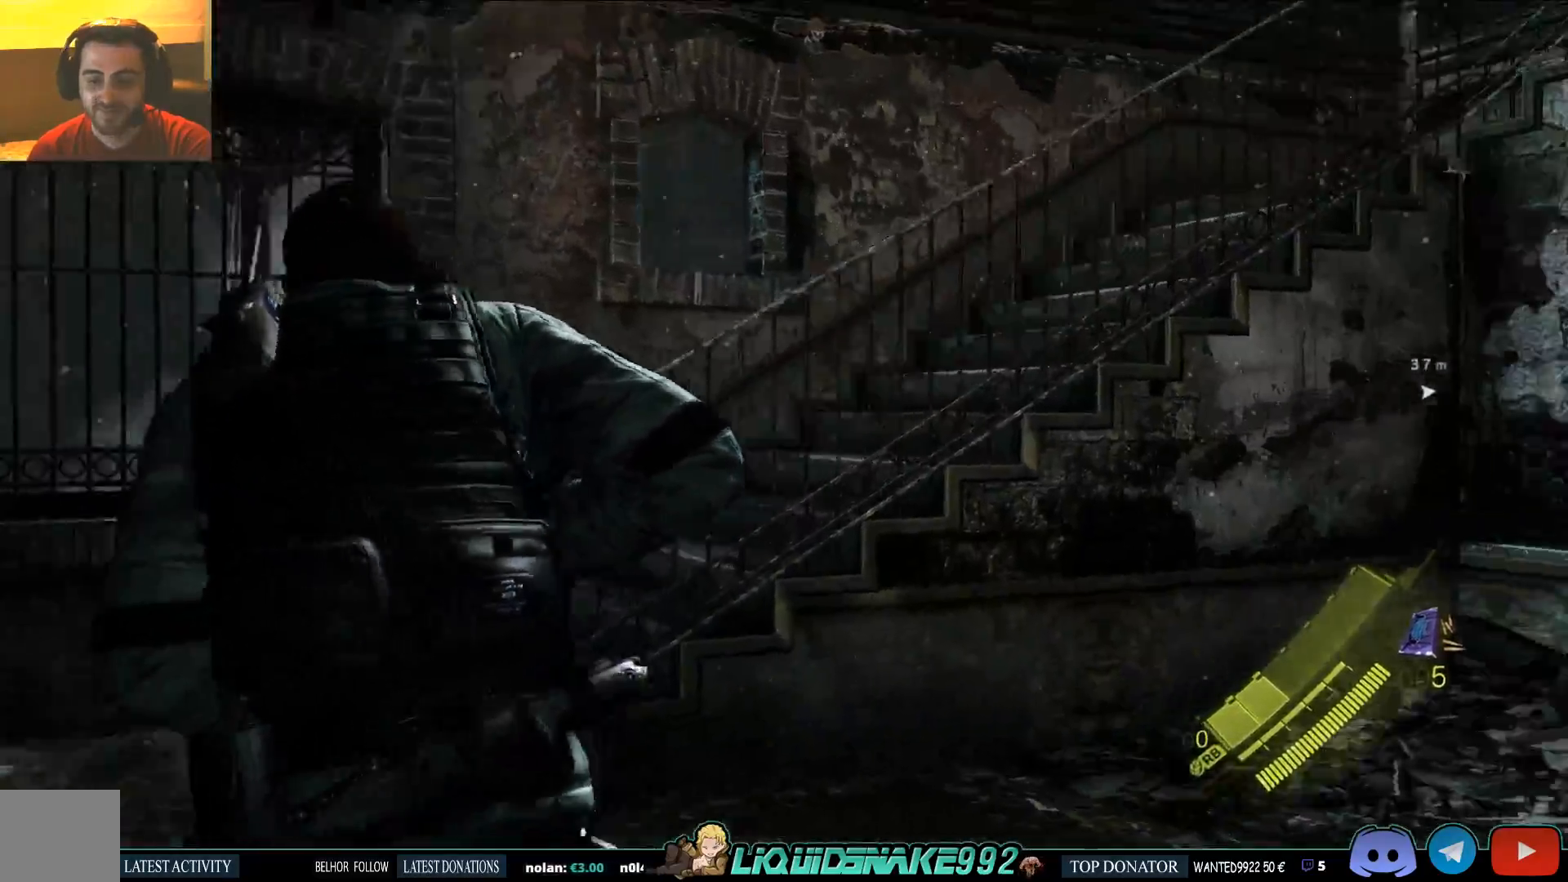
{"dt_ms": 500, "buttons": ["SQUARE"], "left_stick": "up-left", "right_stick": "right"}
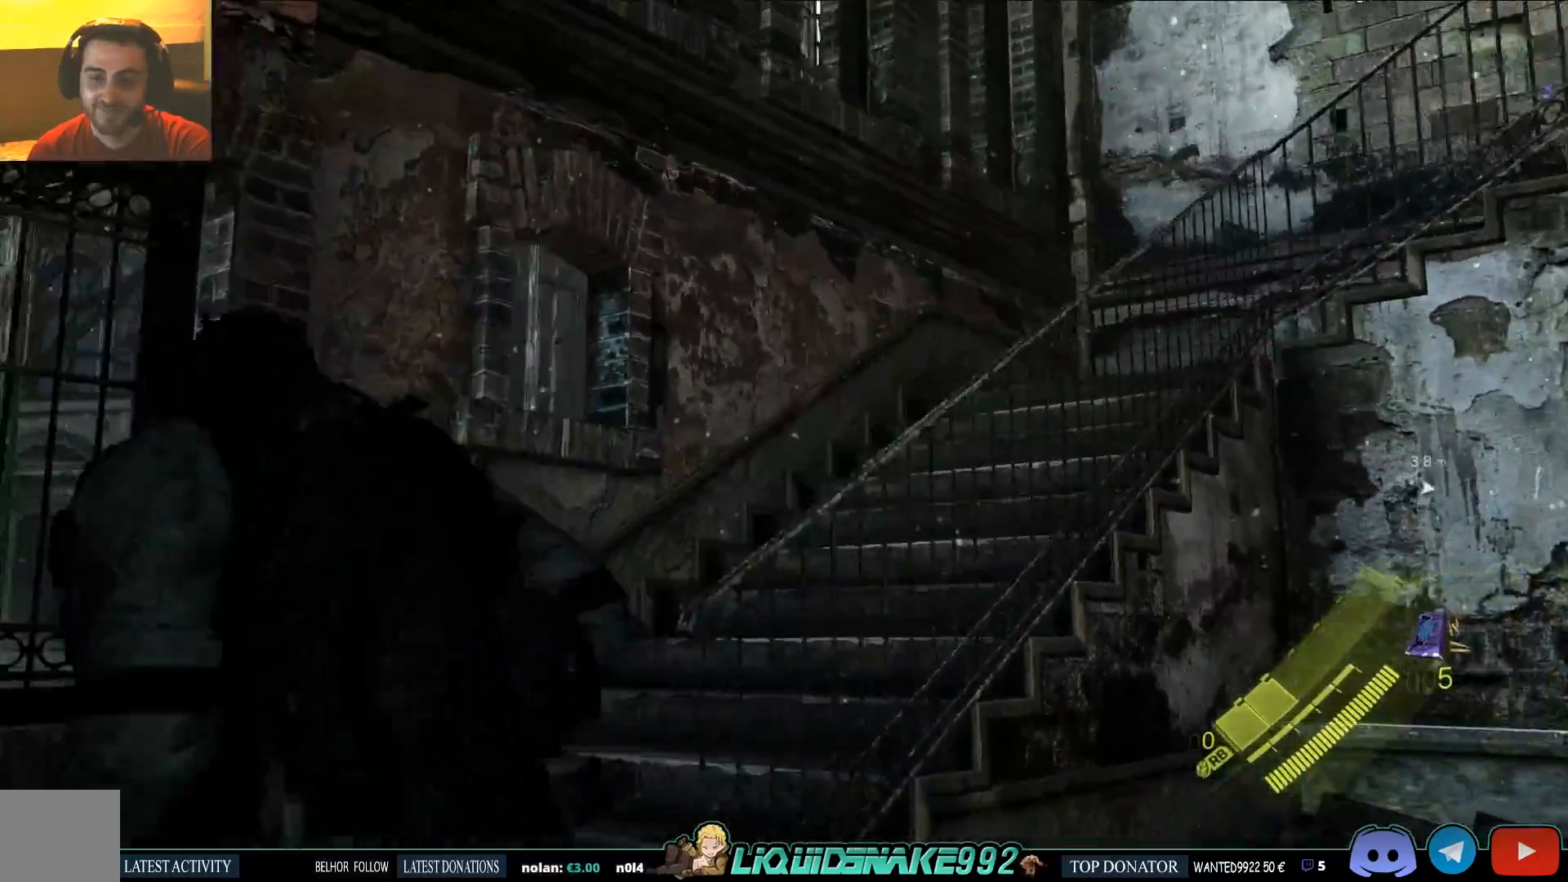
{"dt_ms": 500, "buttons": [], "left_stick": "up-left", "right_stick": "right", "events": [[33, "SQUARE", "up"], [233, "SQUARE", "down"], [350, "SQUARE", "up"]]}
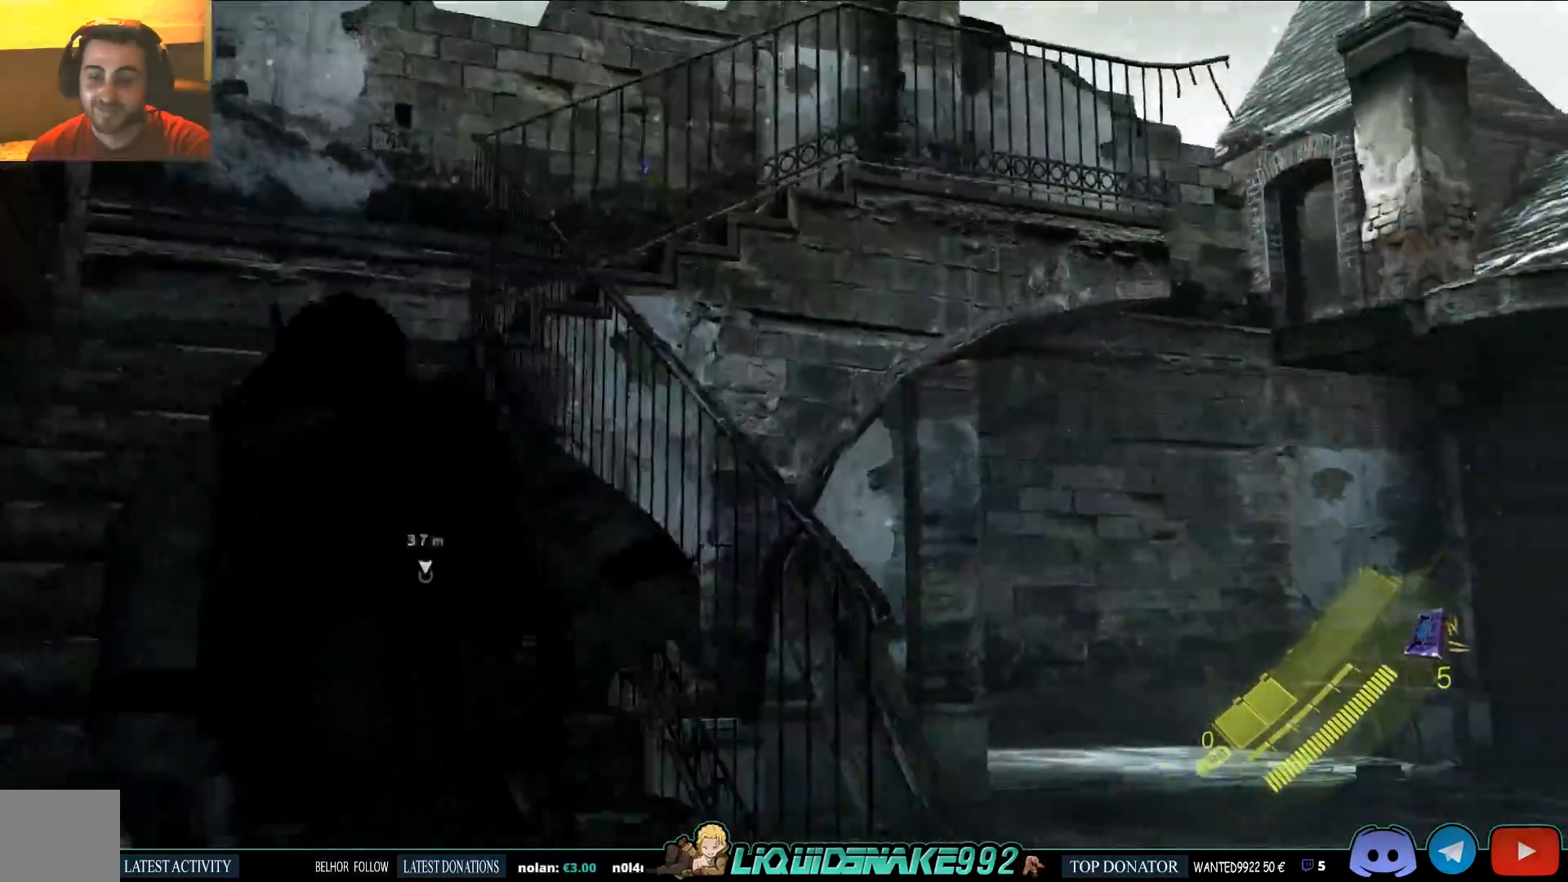
{"dt_ms": 1000, "buttons": [], "left_stick": "up-left", "right_stick": "center"}
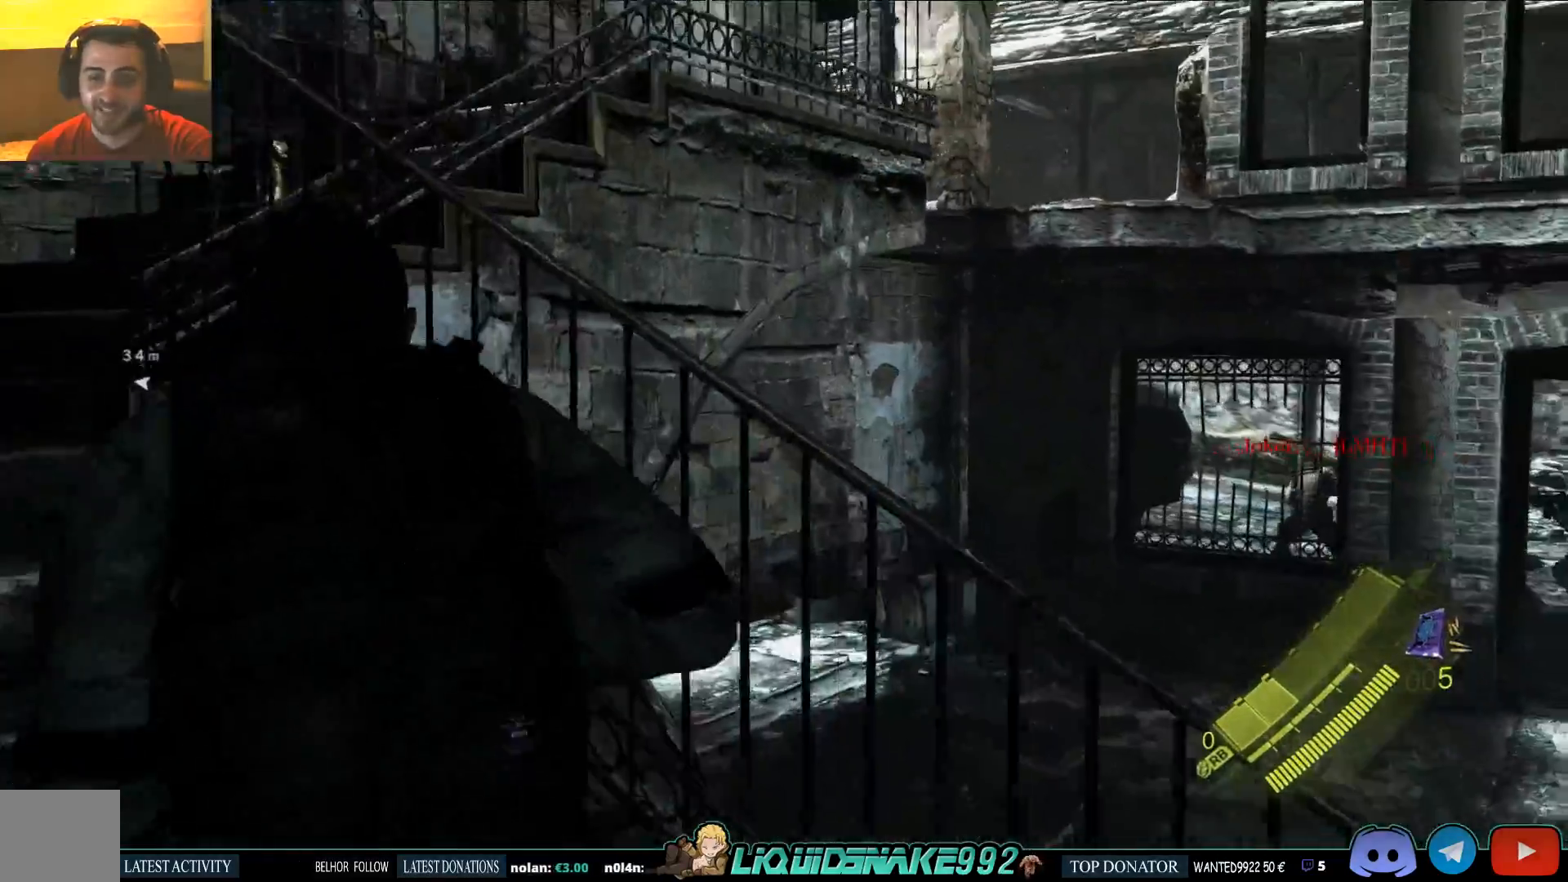
{"dt_ms": 500, "buttons": [], "left_stick": "up-left", "right_stick": "center", "events": [[283, "SQUARE", "down"], [383, "SQUARE", "up"]]}
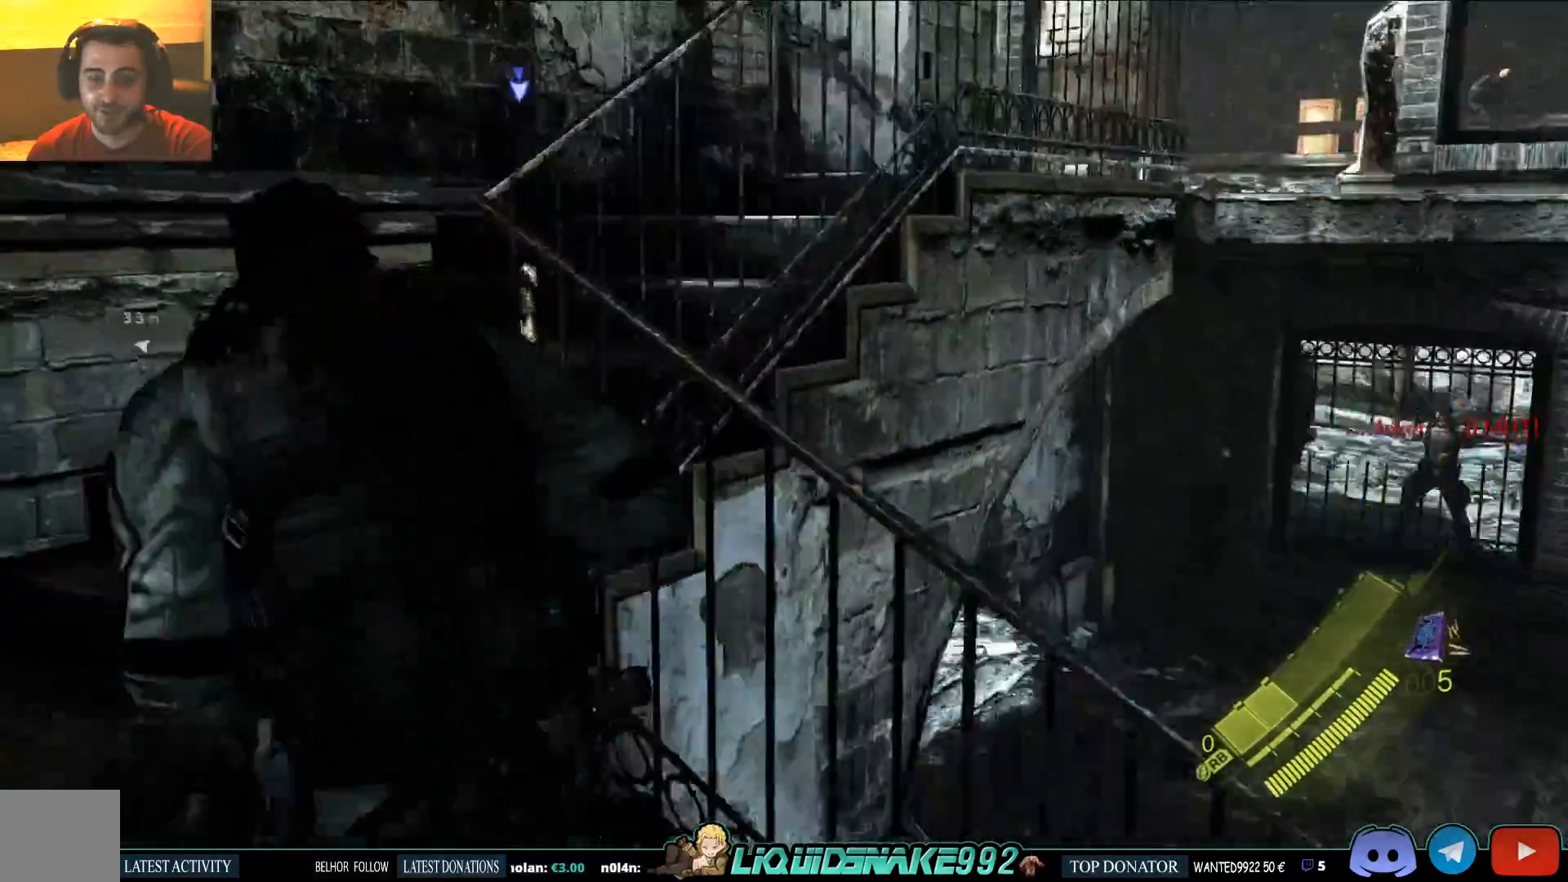
{"dt_ms": 500, "buttons": ["SQUARE"], "left_stick": "up-left", "right_stick": "right", "events": [[17, "SQUARE", "down"], [33, "right_stick", "right"], [100, "SQUARE", "up"], [250, "SQUARE", "down"], [400, "SQUARE", "up"], [483, "SQUARE", "down"]]}
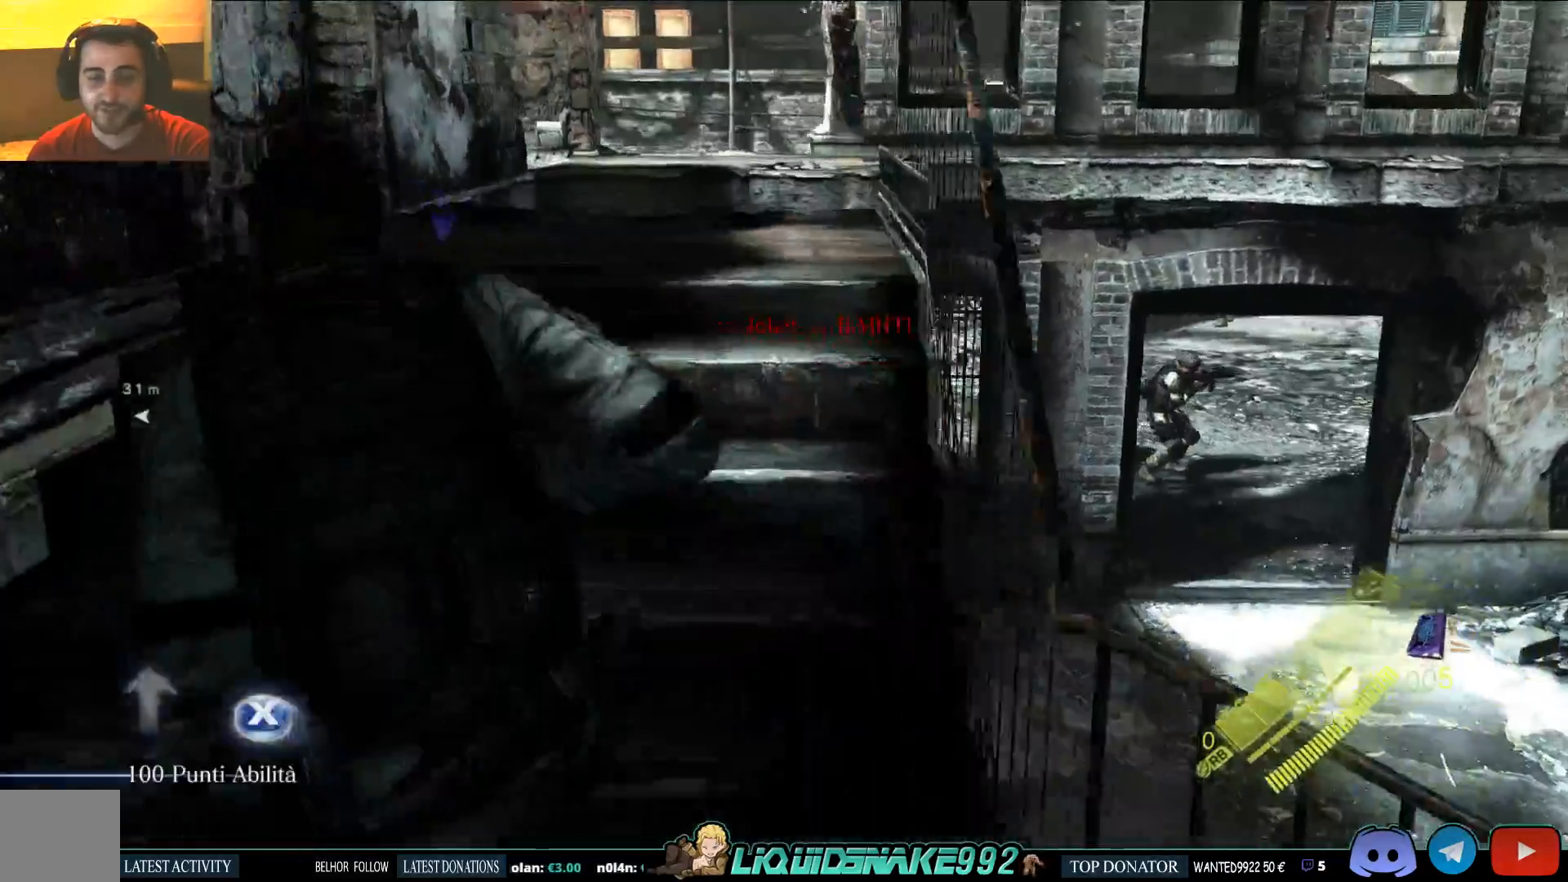
{"dt_ms": 1000, "buttons": [], "left_stick": "up-right", "right_stick": "center"}
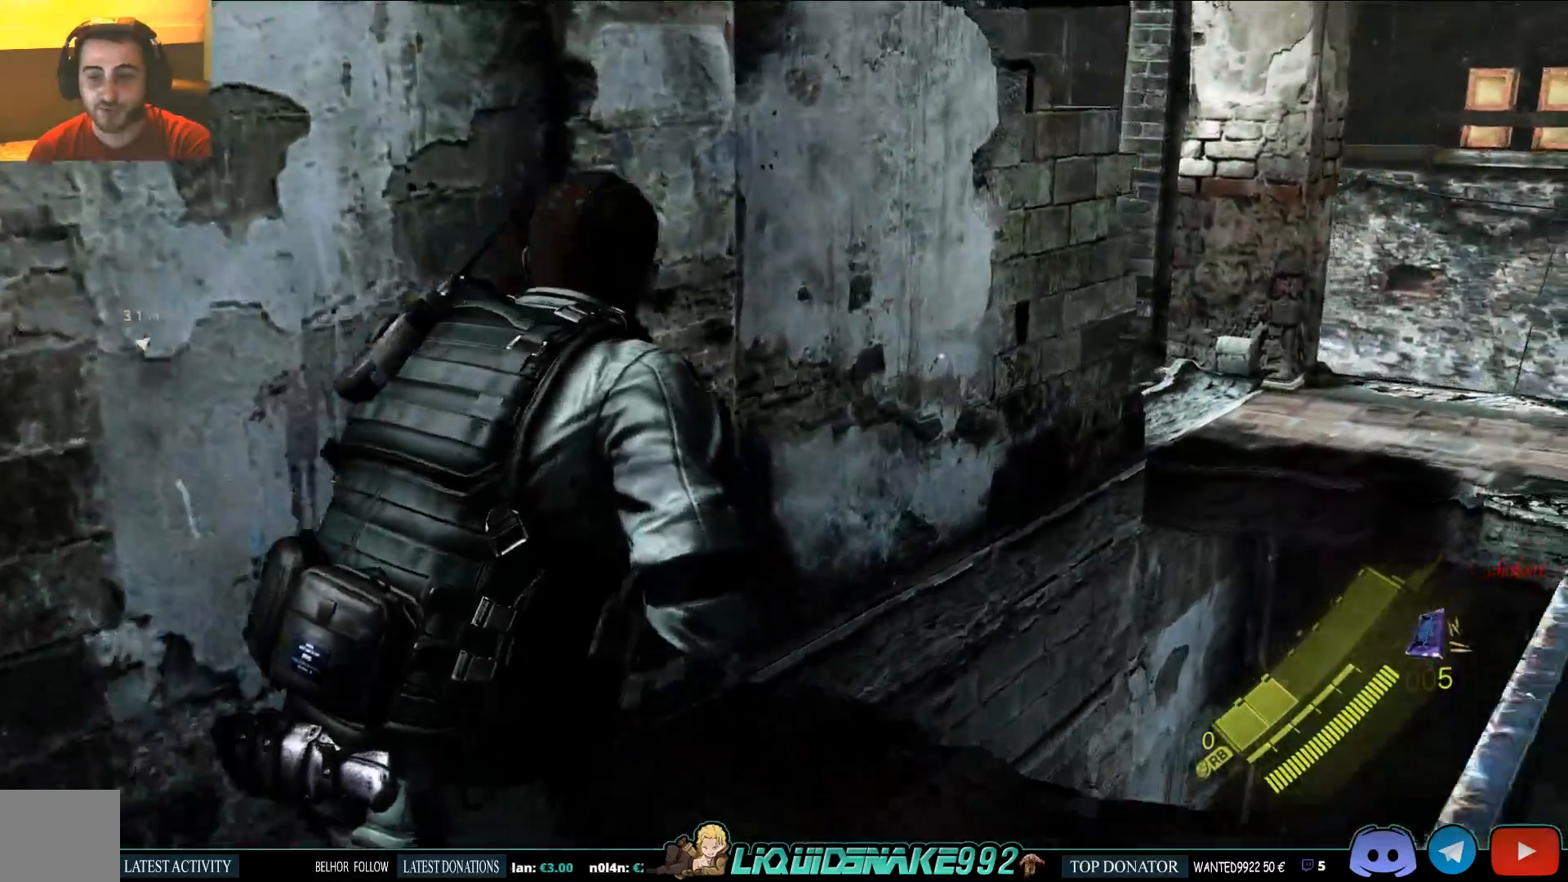
{"dt_ms": 500, "buttons": [], "left_stick": "up-right", "right_stick": "center", "events": [[333, "CROSS", "down"], [467, "CROSS", "up"]]}
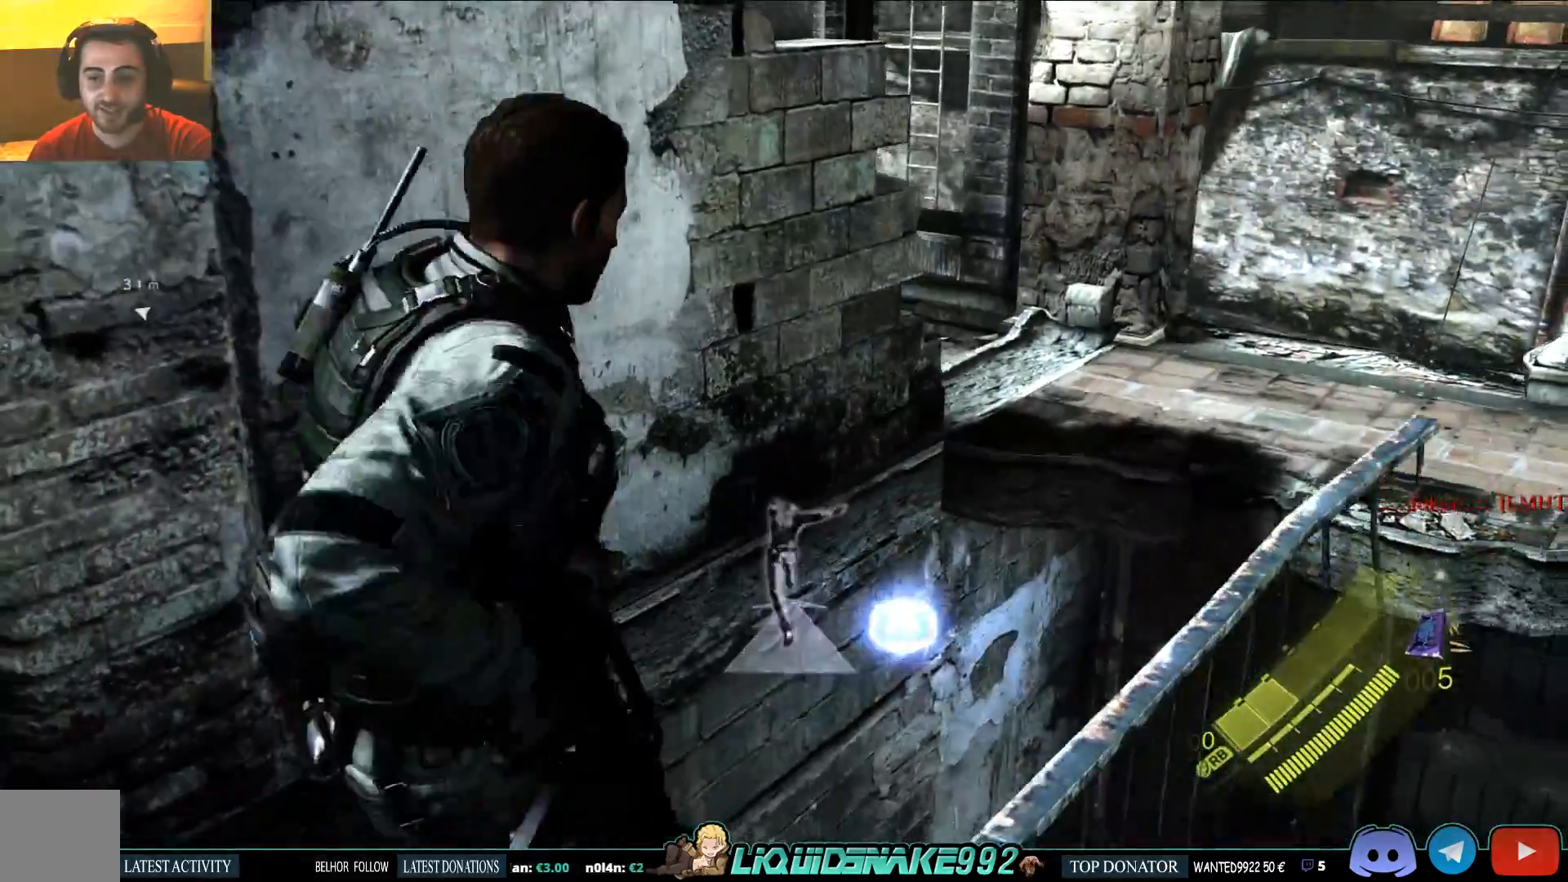
{"dt_ms": 1000, "buttons": [], "left_stick": "up-right", "right_stick": "center"}
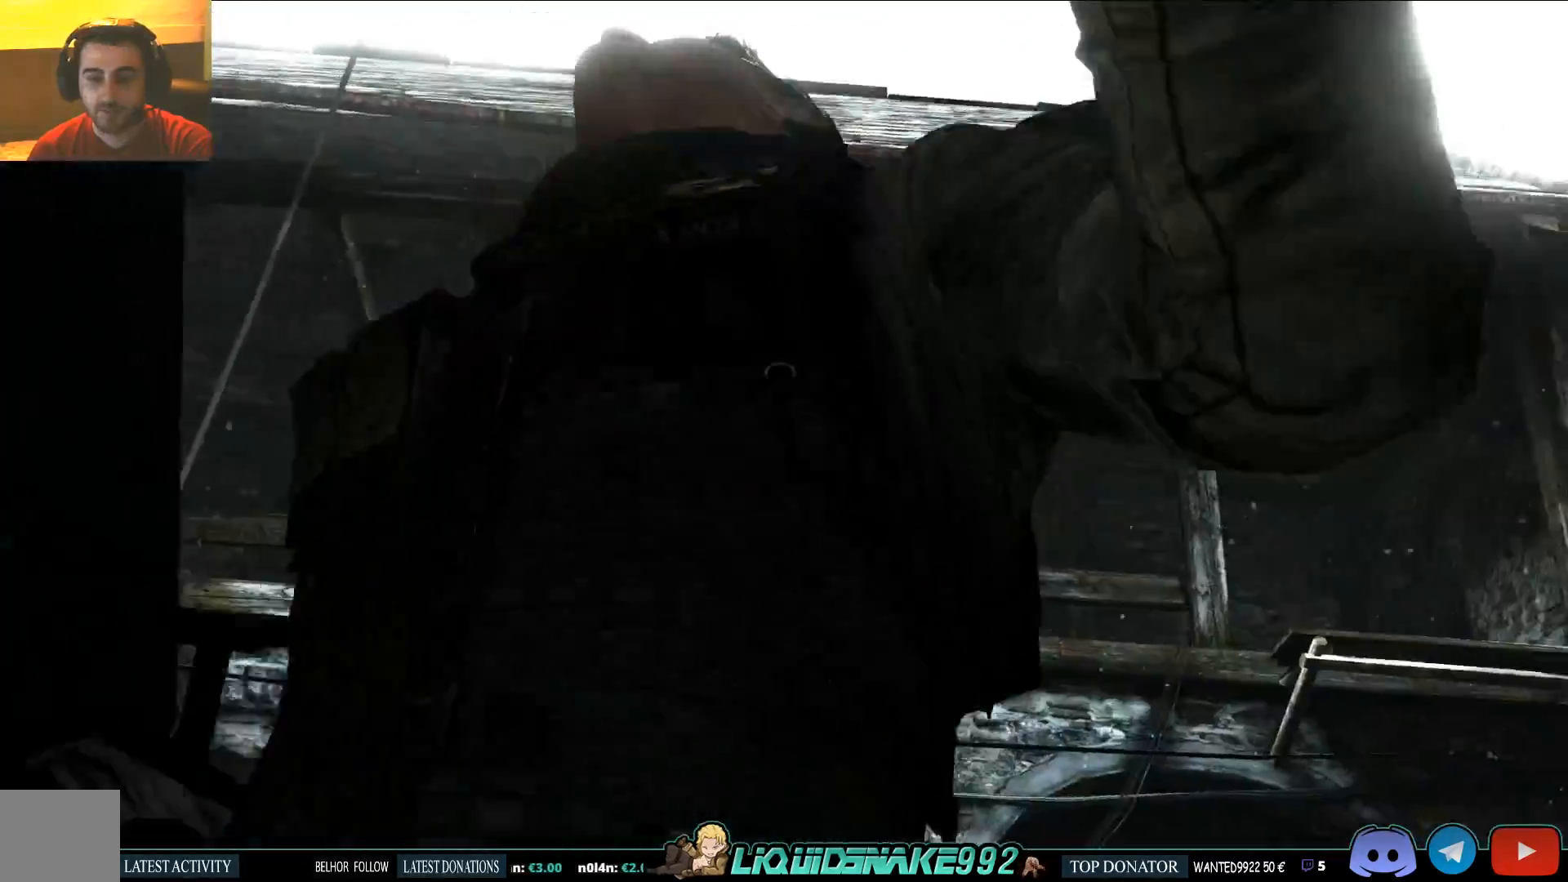
{"dt_ms": 500, "buttons": [], "left_stick": "up-right", "right_stick": "center", "events": []}
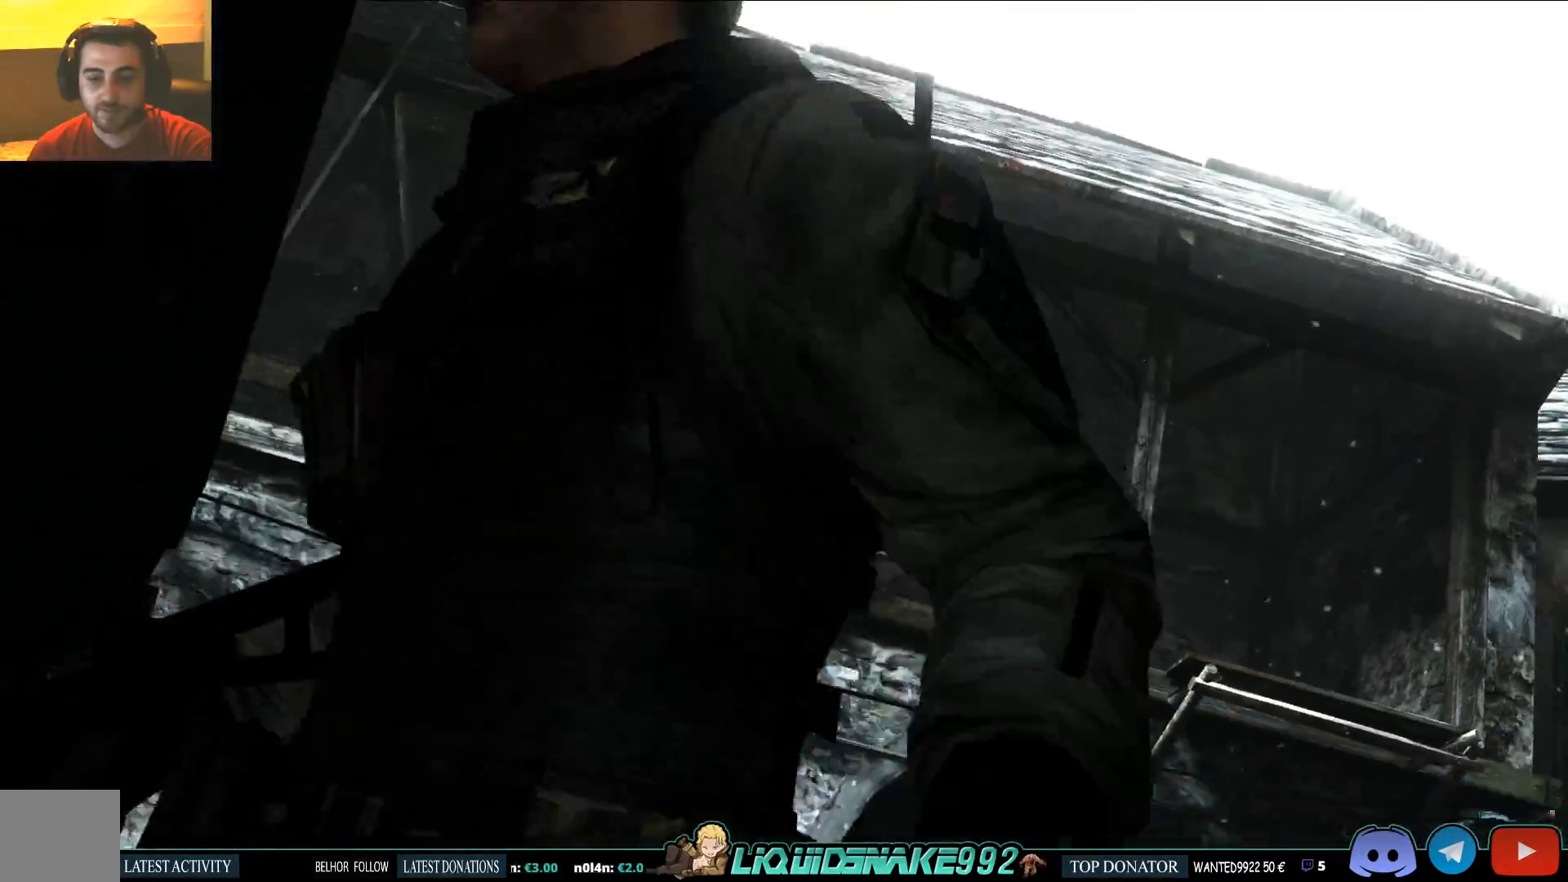
{"dt_ms": 500, "buttons": [], "left_stick": "up-right", "right_stick": "center", "events": []}
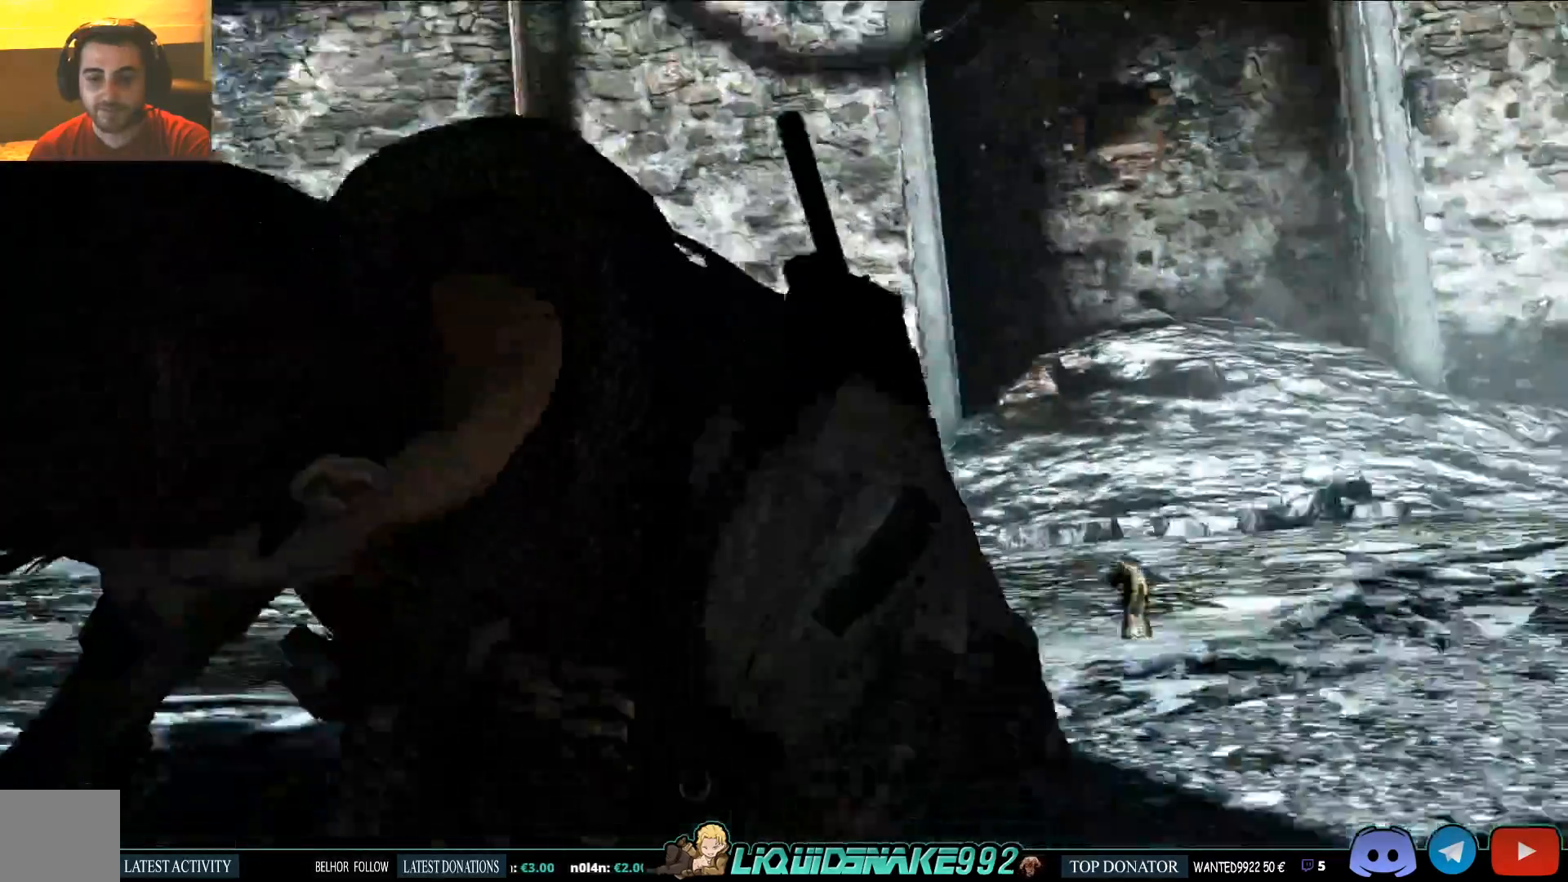
{"dt_ms": 500, "buttons": [], "left_stick": "center", "right_stick": "center", "events": [[50, "left_stick", "center"]]}
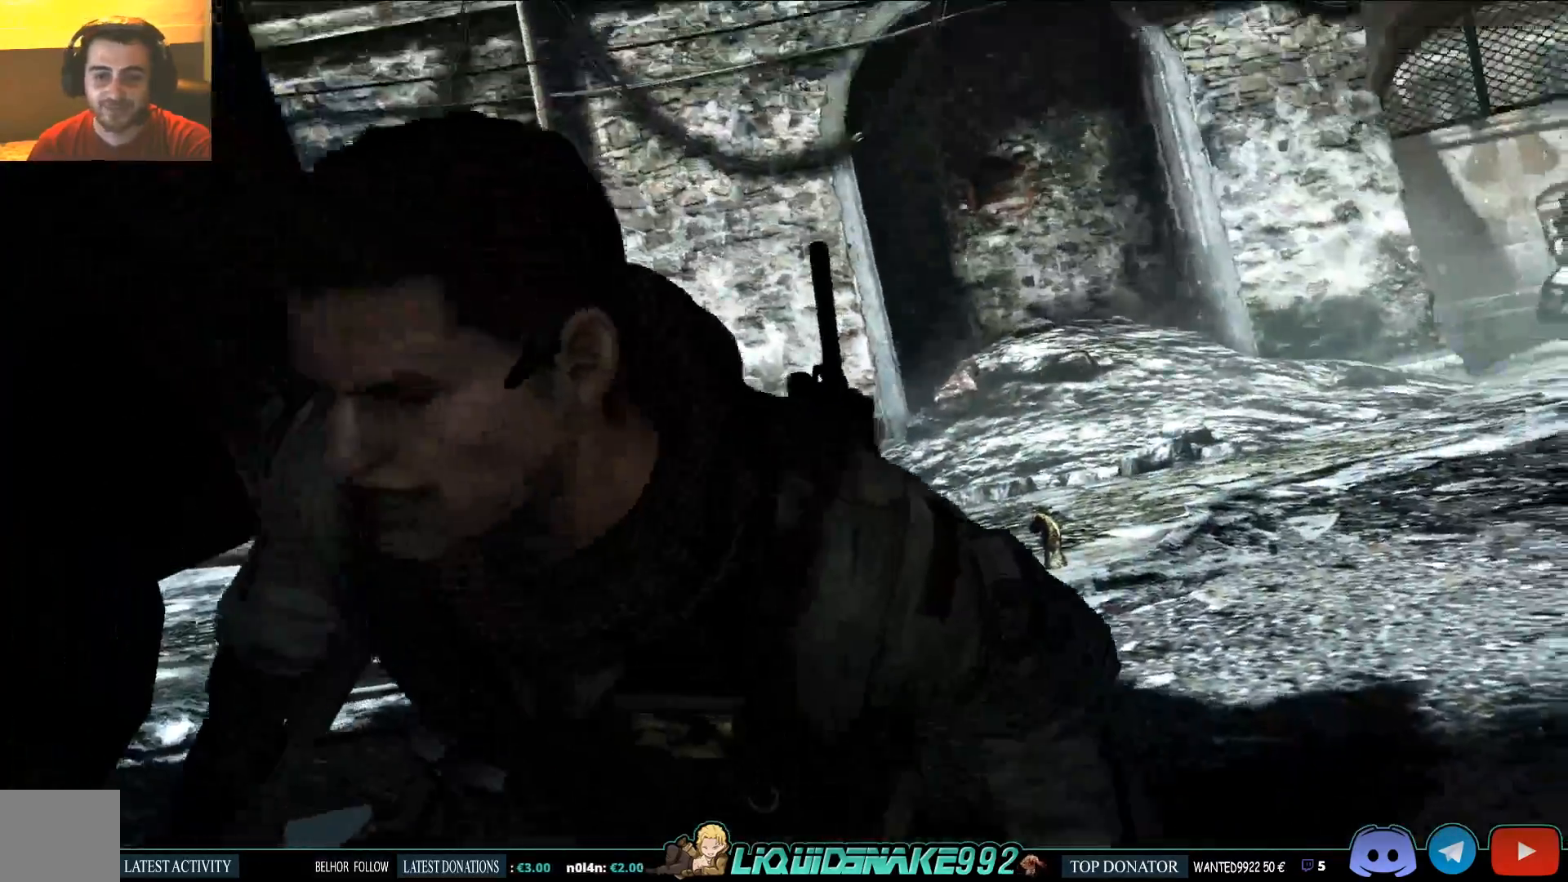
{"dt_ms": 500, "buttons": [], "left_stick": "center", "right_stick": "center", "events": []}
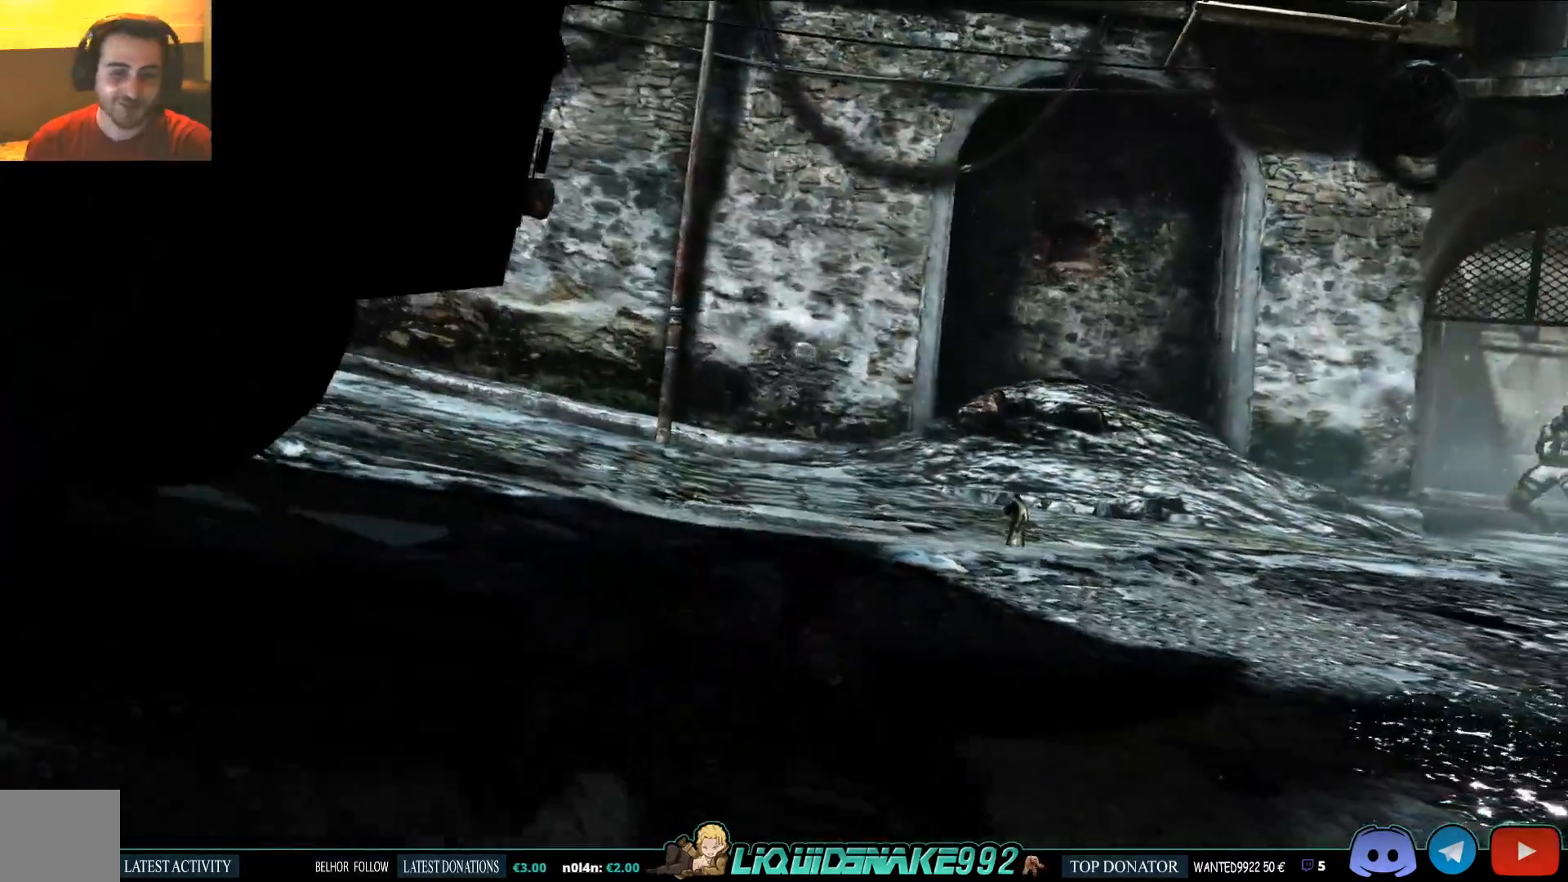
{"dt_ms": 500, "buttons": [], "left_stick": "center", "right_stick": "center", "events": []}
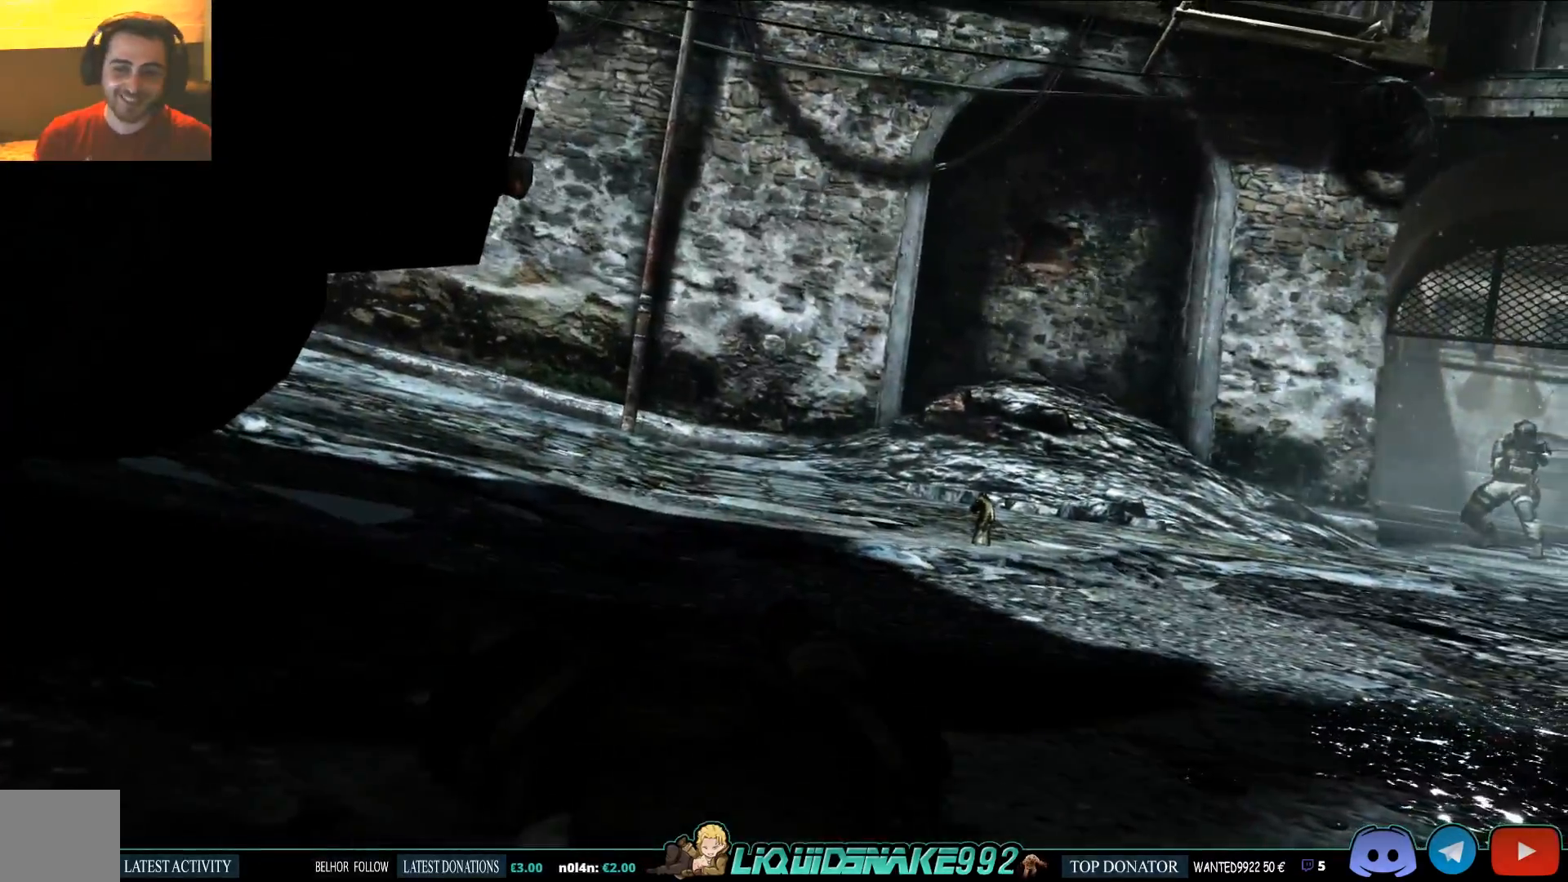
{"dt_ms": 500, "buttons": [], "left_stick": "center", "right_stick": "center", "events": []}
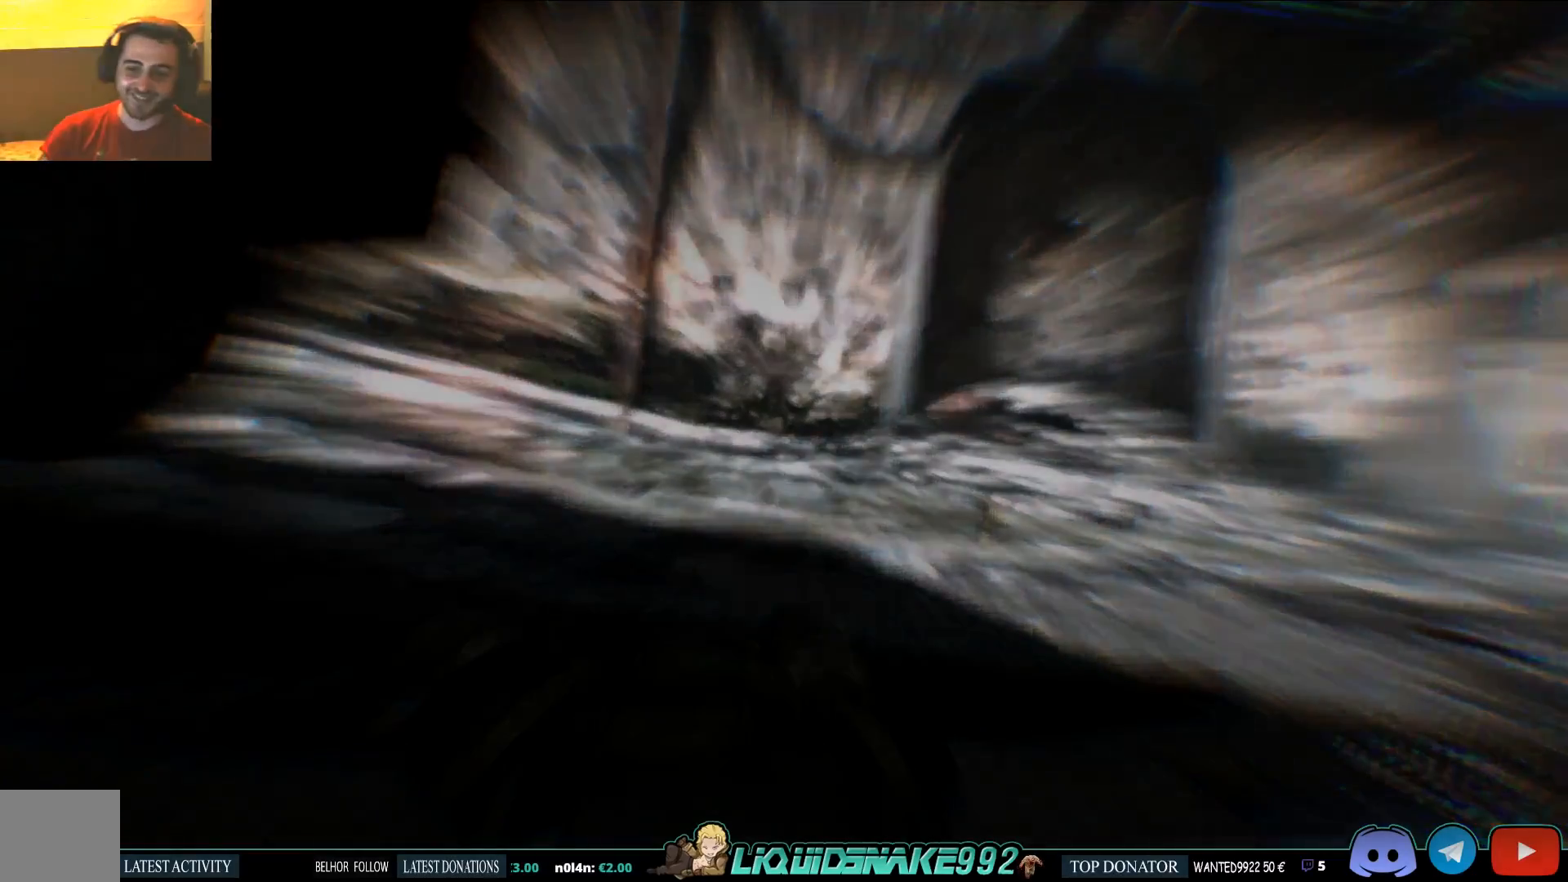
{"dt_ms": 500, "buttons": [], "left_stick": "center", "right_stick": "center", "events": []}
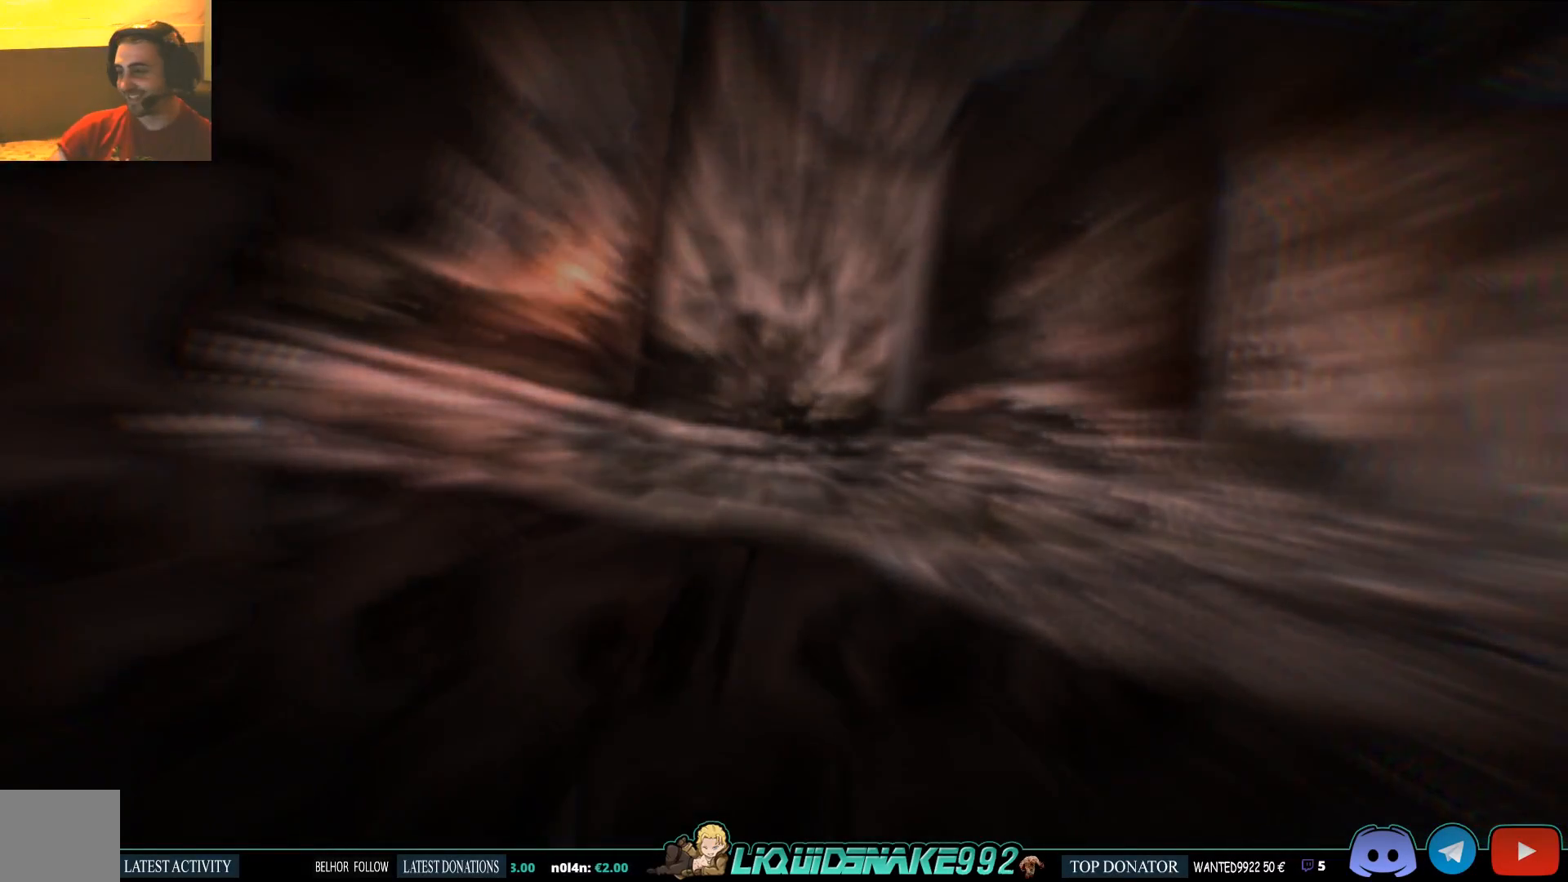
{"dt_ms": 500, "buttons": [], "left_stick": "center", "right_stick": "center", "events": []}
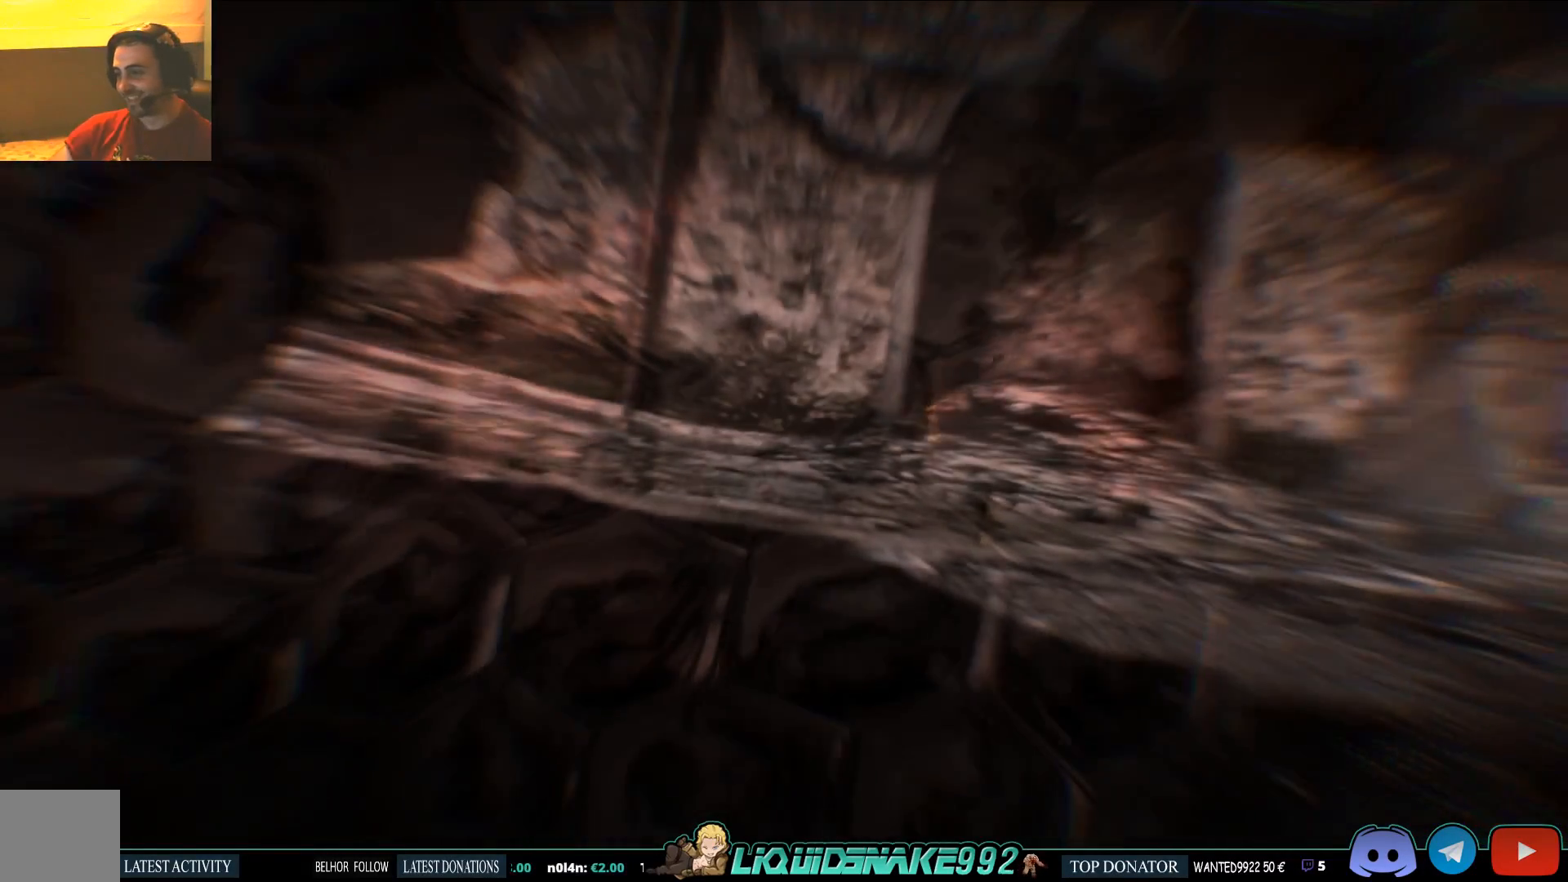
{"dt_ms": 500, "buttons": [], "left_stick": "center", "right_stick": "center", "events": []}
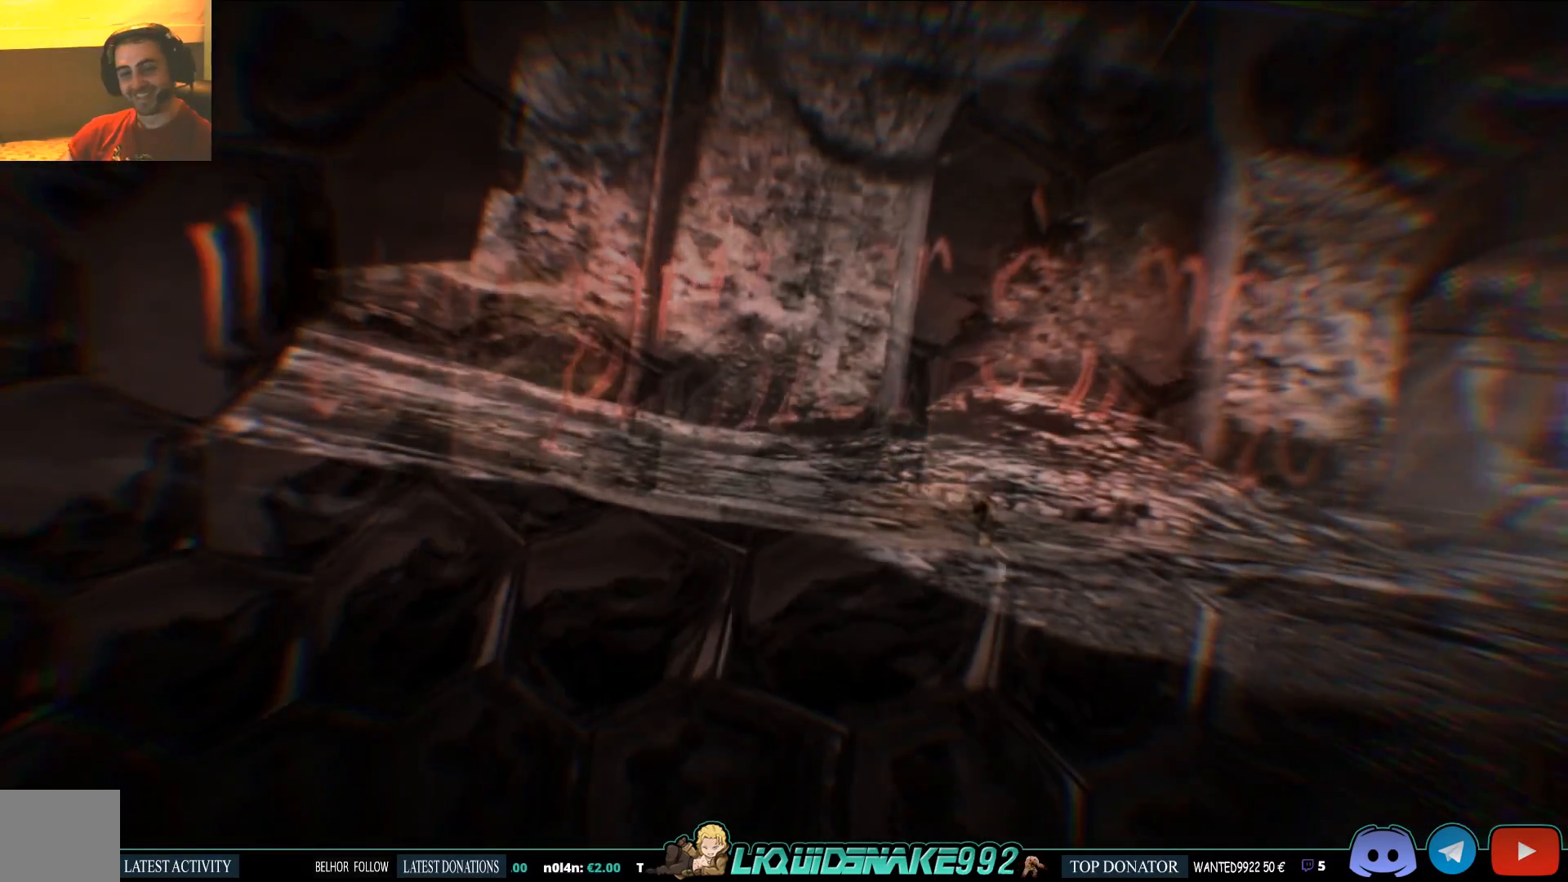
{"dt_ms": 500, "buttons": [], "left_stick": "center", "right_stick": "center", "events": []}
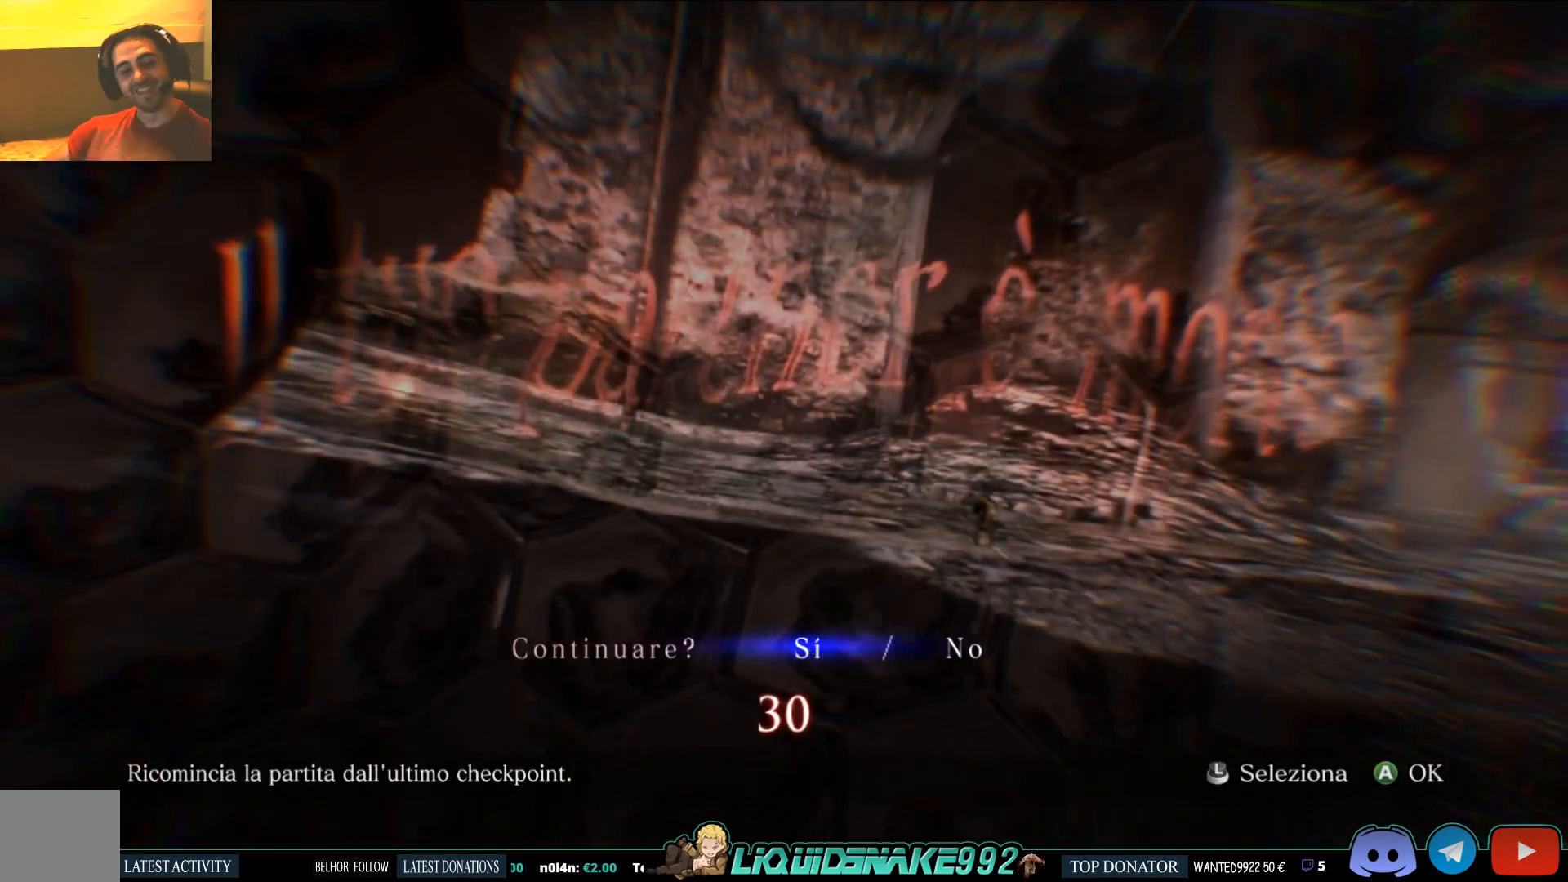
{"dt_ms": 500, "buttons": [], "left_stick": "center", "right_stick": "center", "events": [[83, "CROSS", "down"], [267, "CROSS", "up"]]}